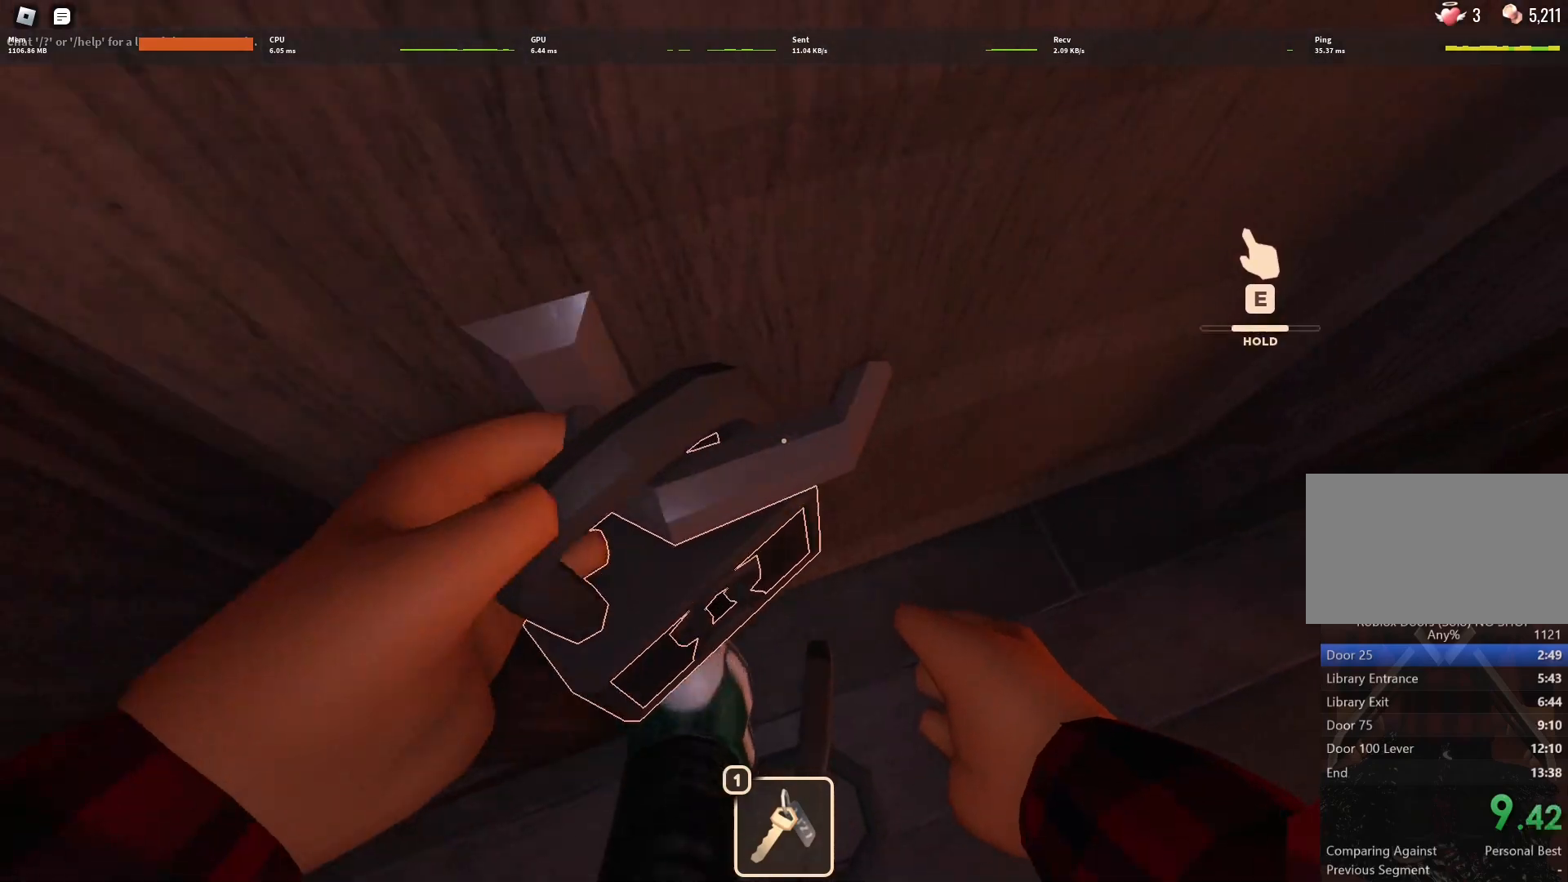
Gameplay with keyboard and mouse; each line is a JSON object with the keys and mouse buttons held at the frame after it. "events" lists presses ("down") and releases ("up") of "1", "2", "3", "4", "5", "a", "alt", "c", "caps_lock", "ctrl", "d", "e", "f", "g", "q", "r", "s", "shift", "space", "t", "tab", "v", "w", "x", "z", "mouse_left", "mouse_wheel" and "mouse_right" between this image and that frame as [ms after this image, input, new state], when the widget could be followed in between. "mouse_left", "mouse_wheel", "mouse_right" = the "left", "wheel", "right" buttons of the "mouse" list. No other keys are recorded. "wheel" means that the mouse wheel is clicked or scrolled. Not read: mouse_move.
{"keys": ["e", "w"], "mouse": [], "events": []}
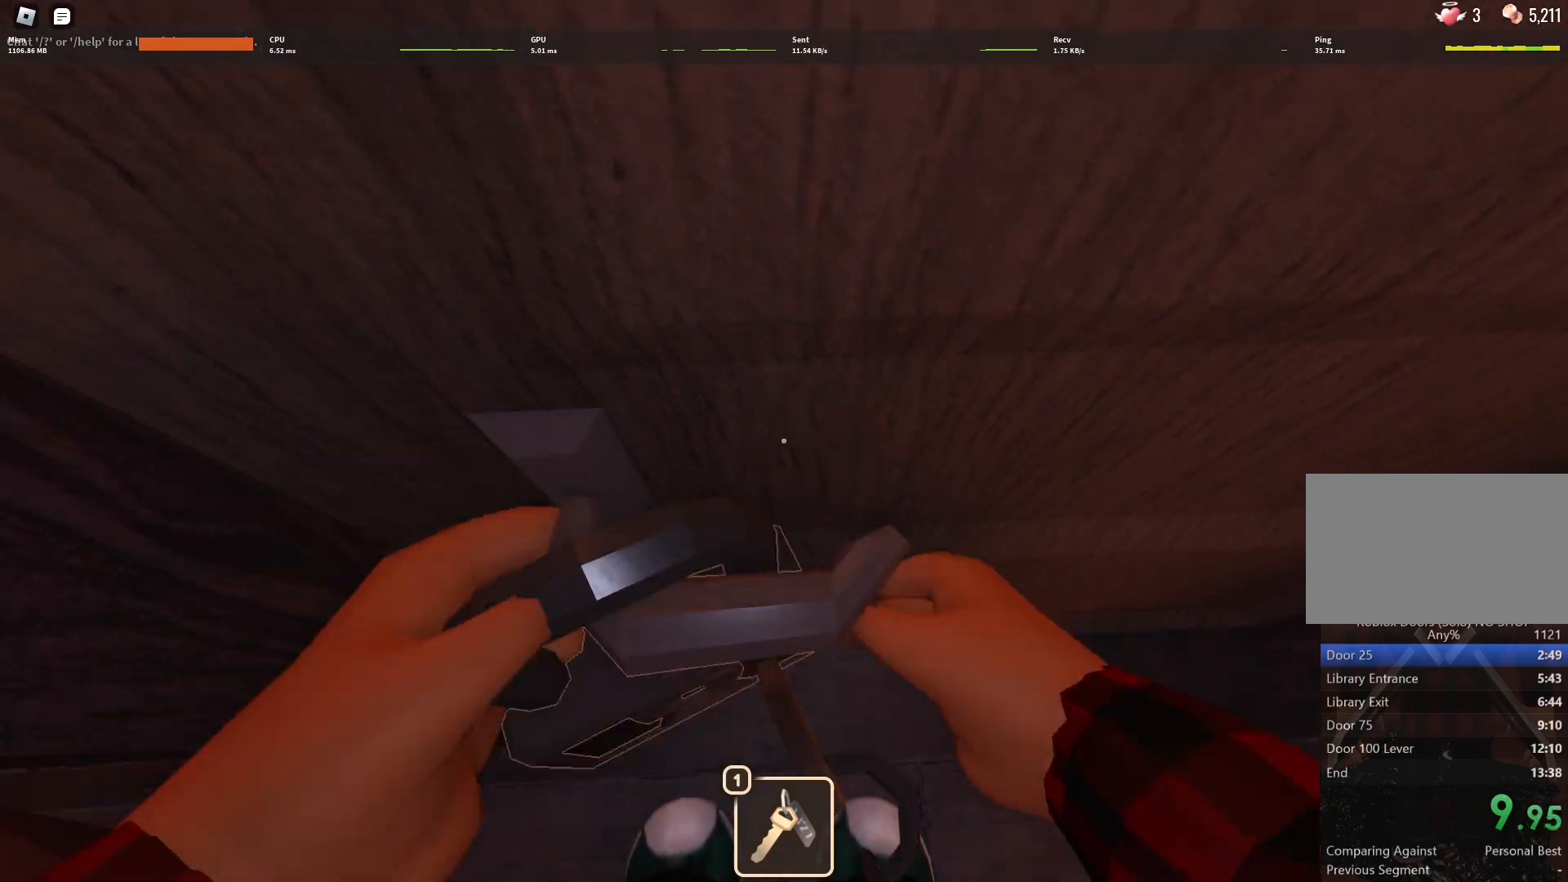
{"keys": ["e", "w"], "mouse": [], "events": []}
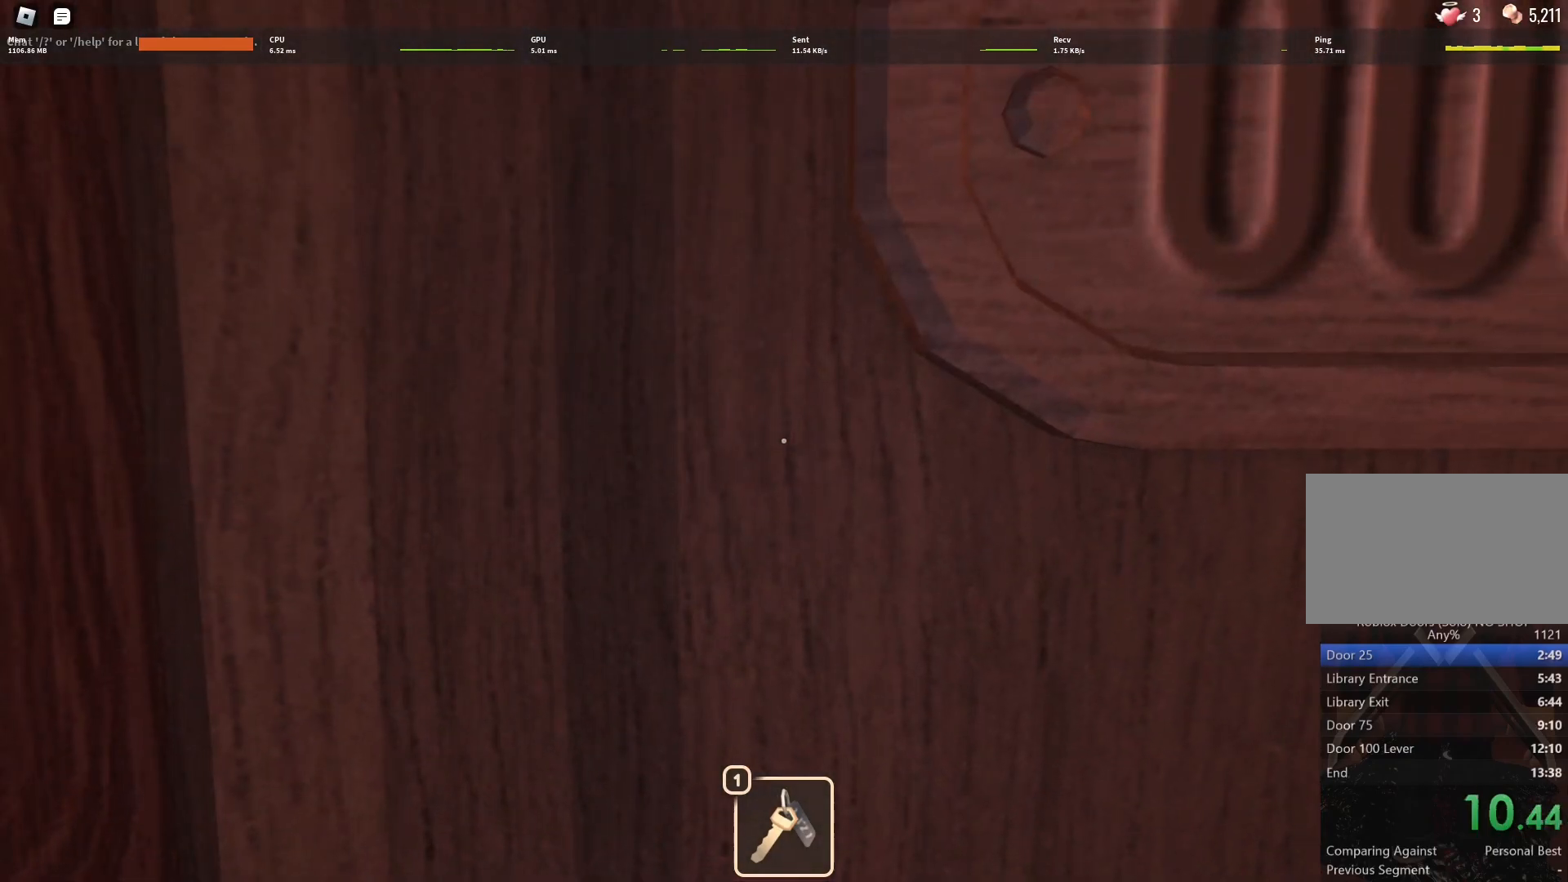
{"keys": ["e", "w"], "mouse": [], "events": []}
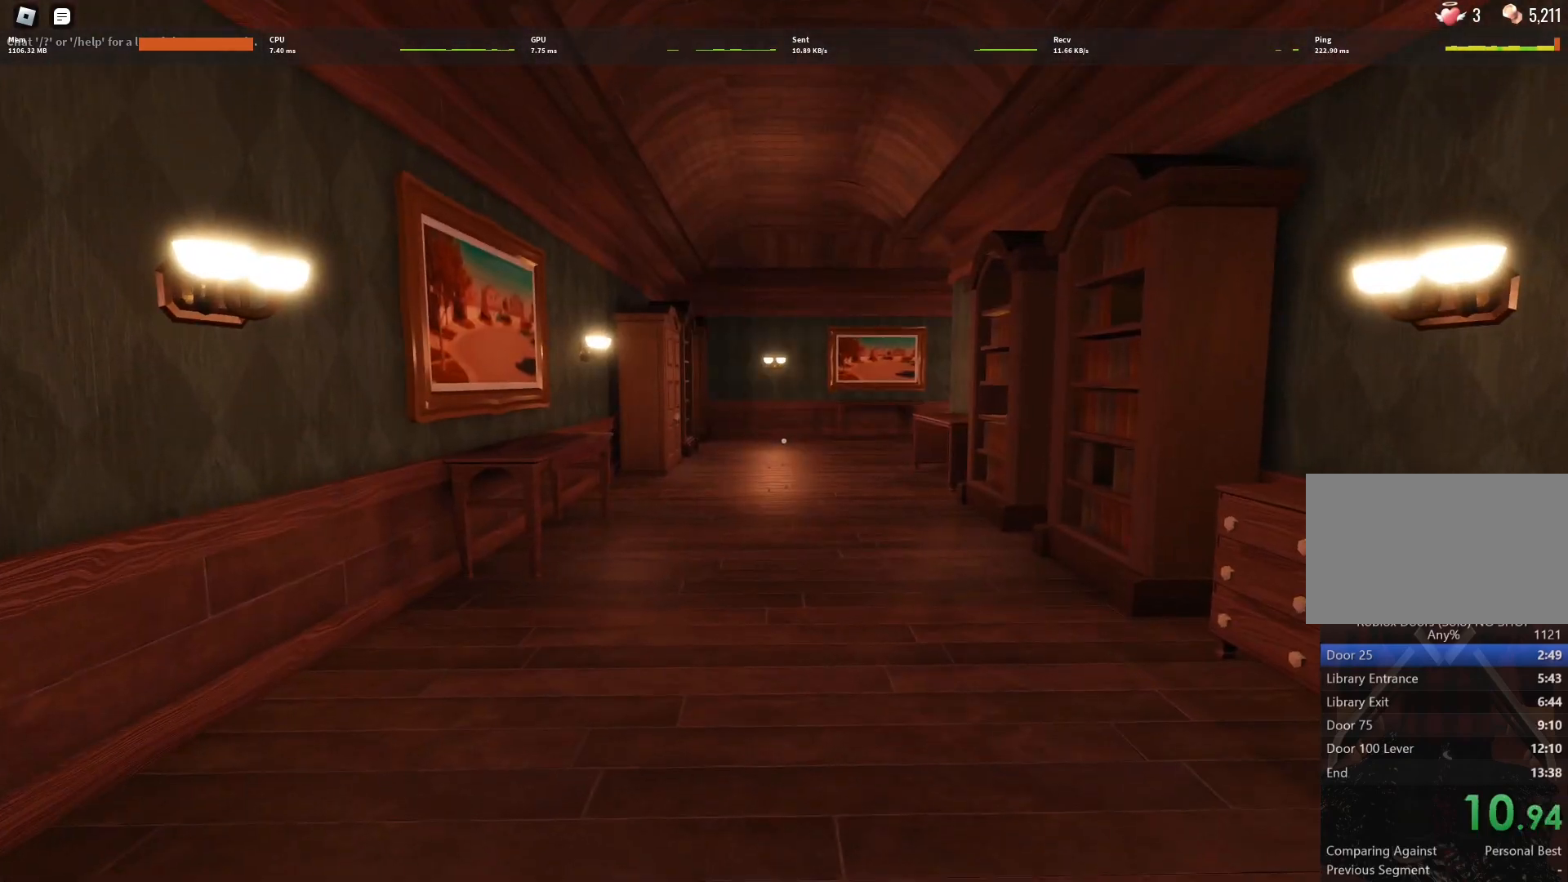
{"keys": ["w"], "mouse": [], "events": [[250, "e", "up"]]}
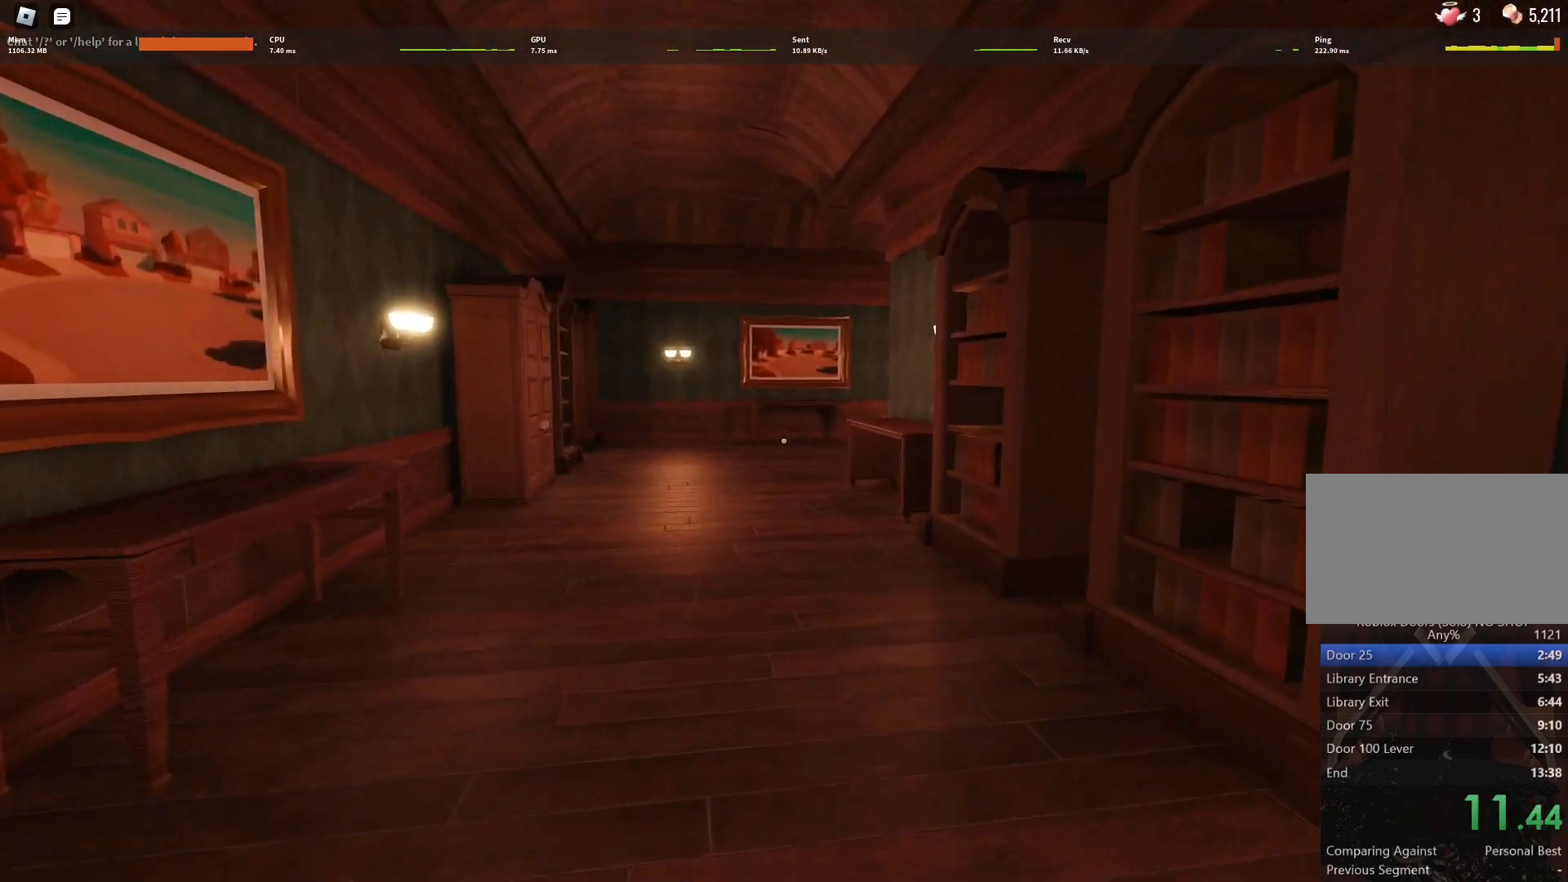
{"keys": ["w"], "mouse": [], "events": []}
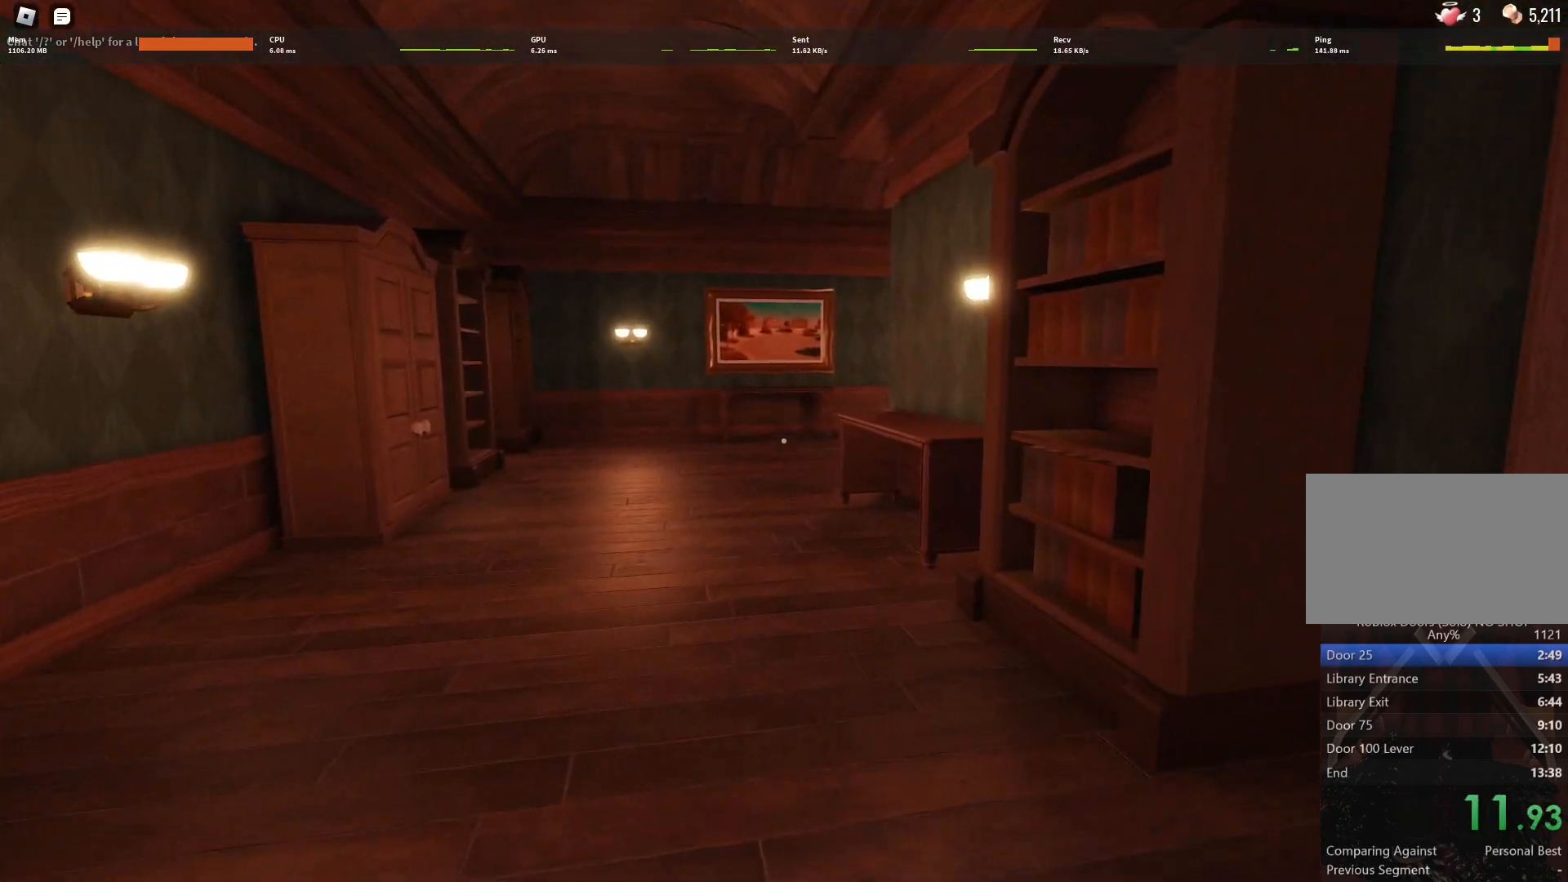
{"keys": ["w"], "mouse": [], "events": []}
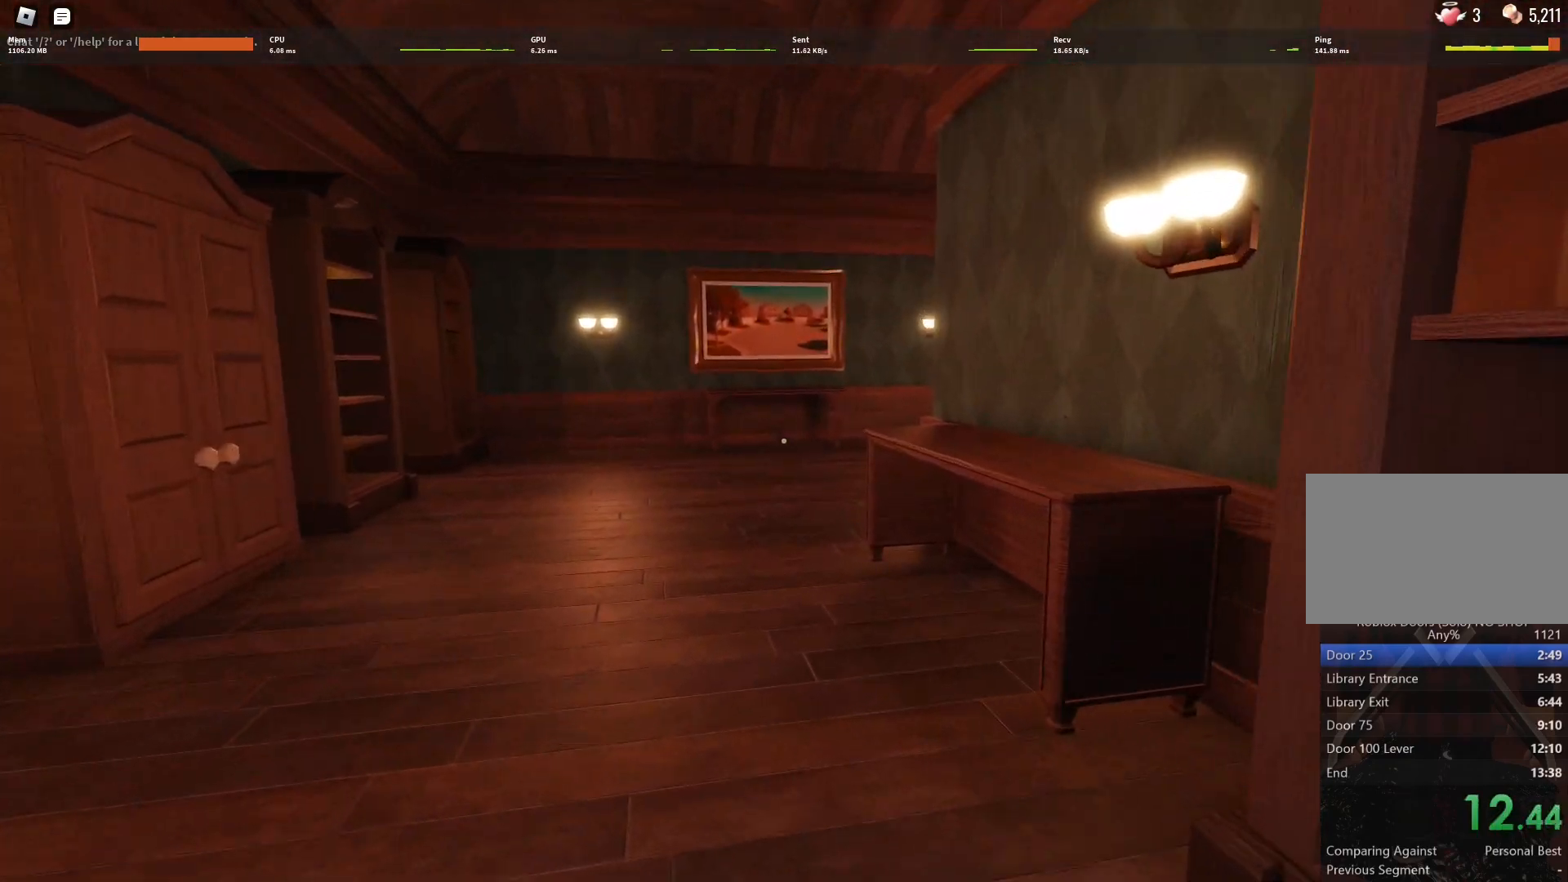
{"keys": ["w"], "mouse": [], "events": []}
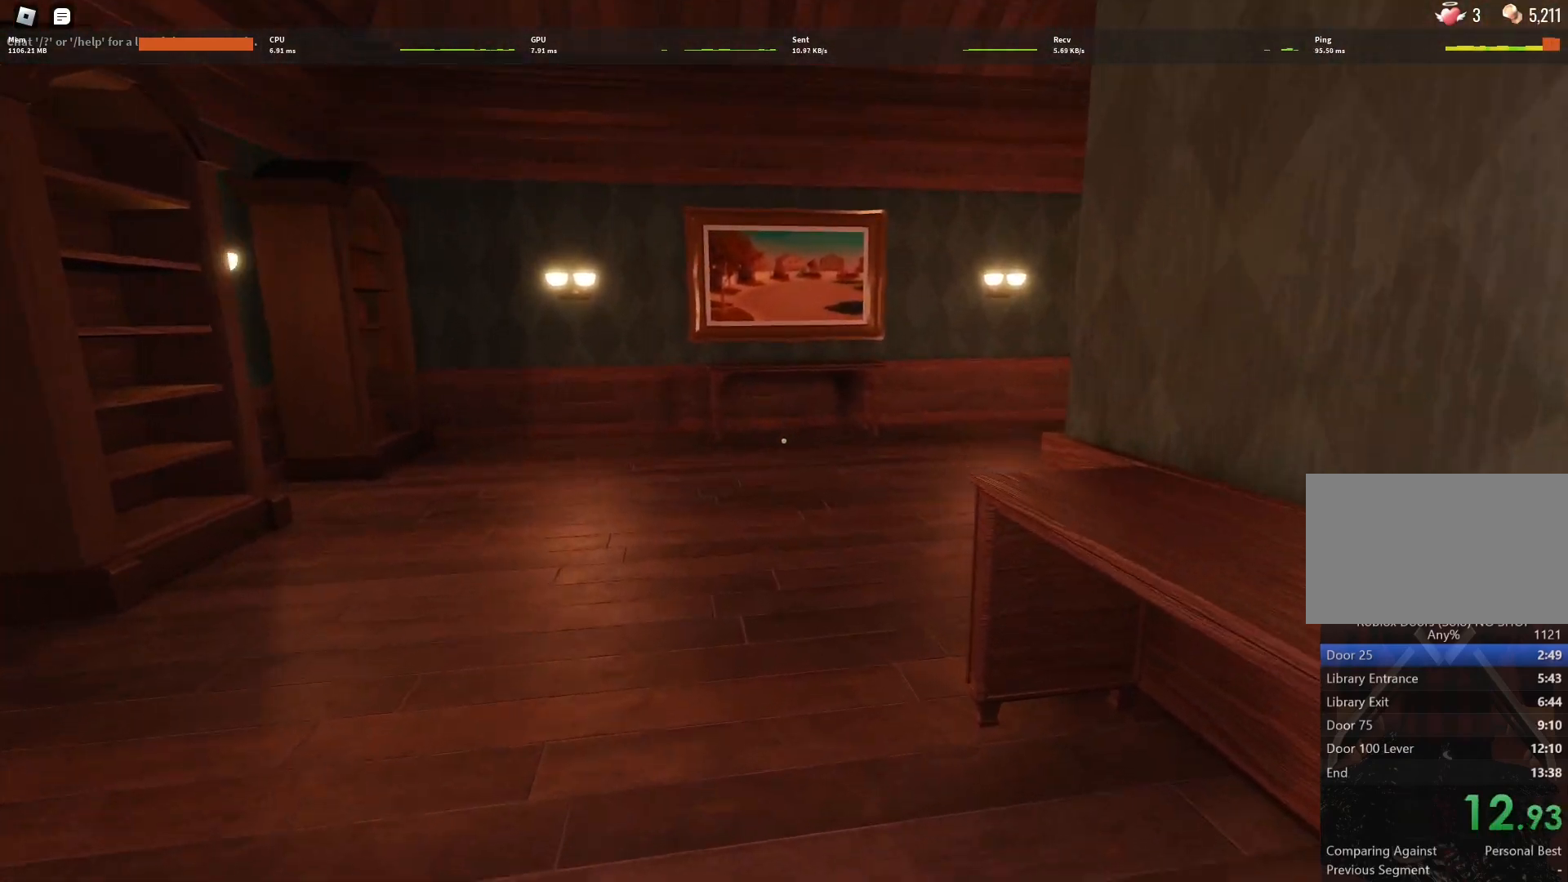
{"keys": ["w"], "mouse": [], "events": []}
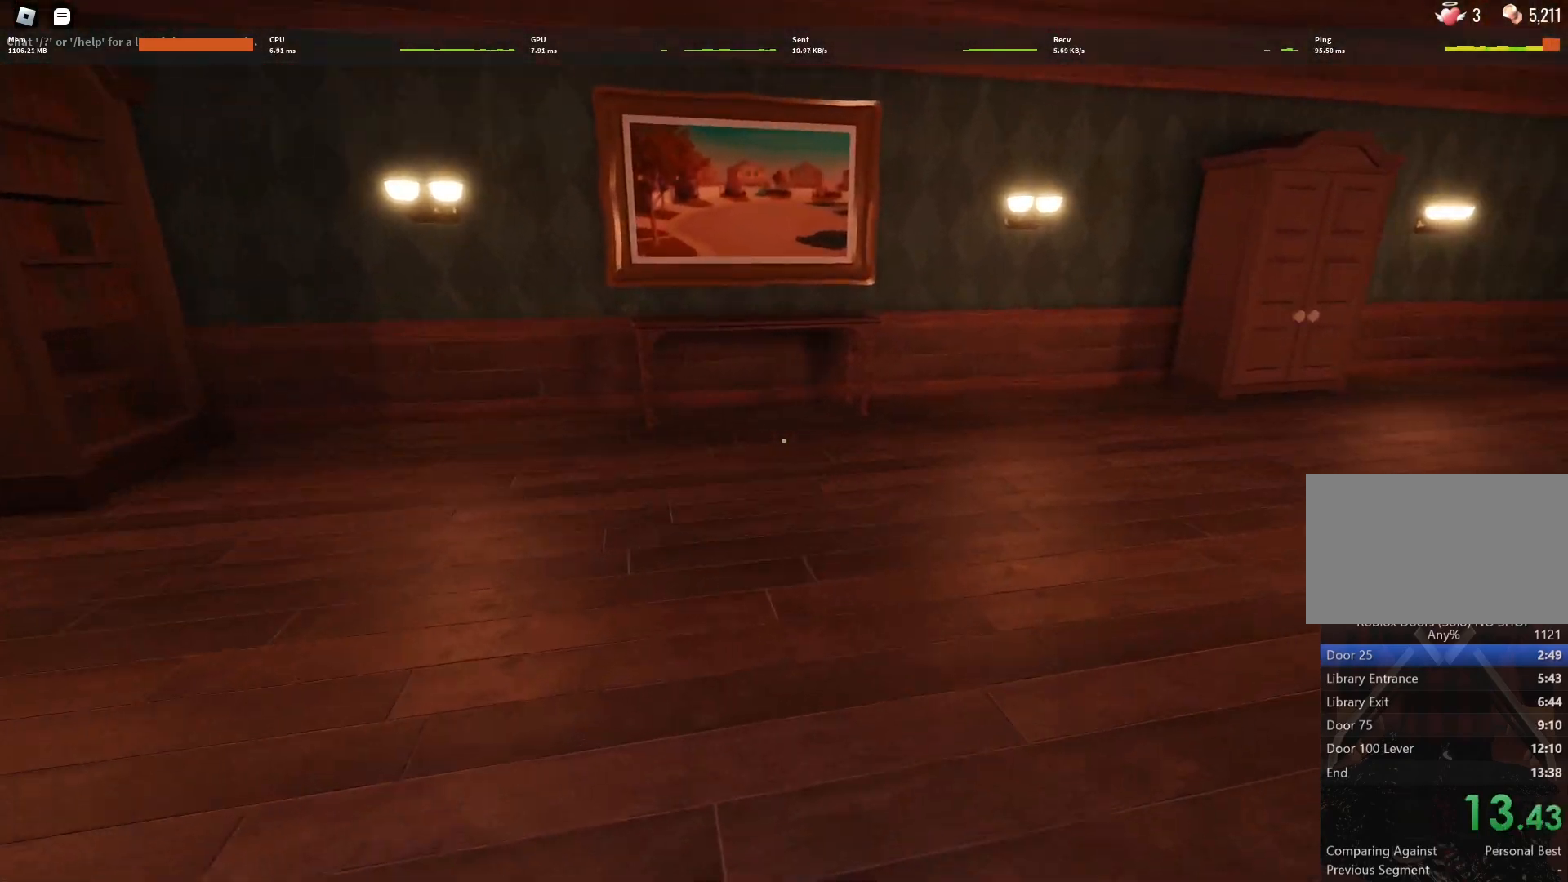
{"keys": ["w"], "mouse": [], "events": []}
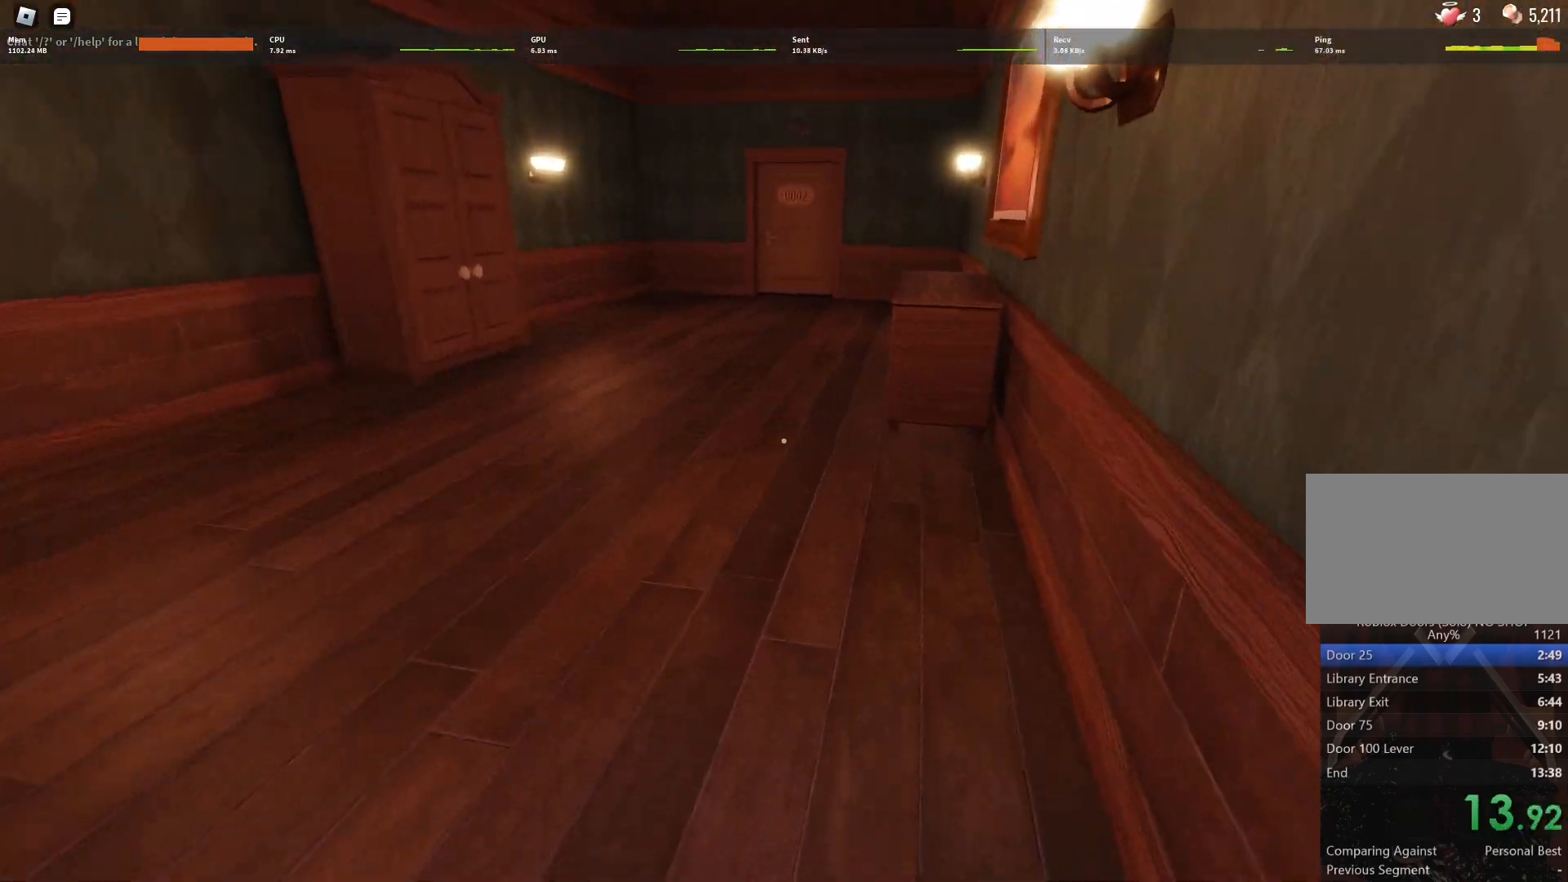
{"keys": ["w"], "mouse": [], "events": []}
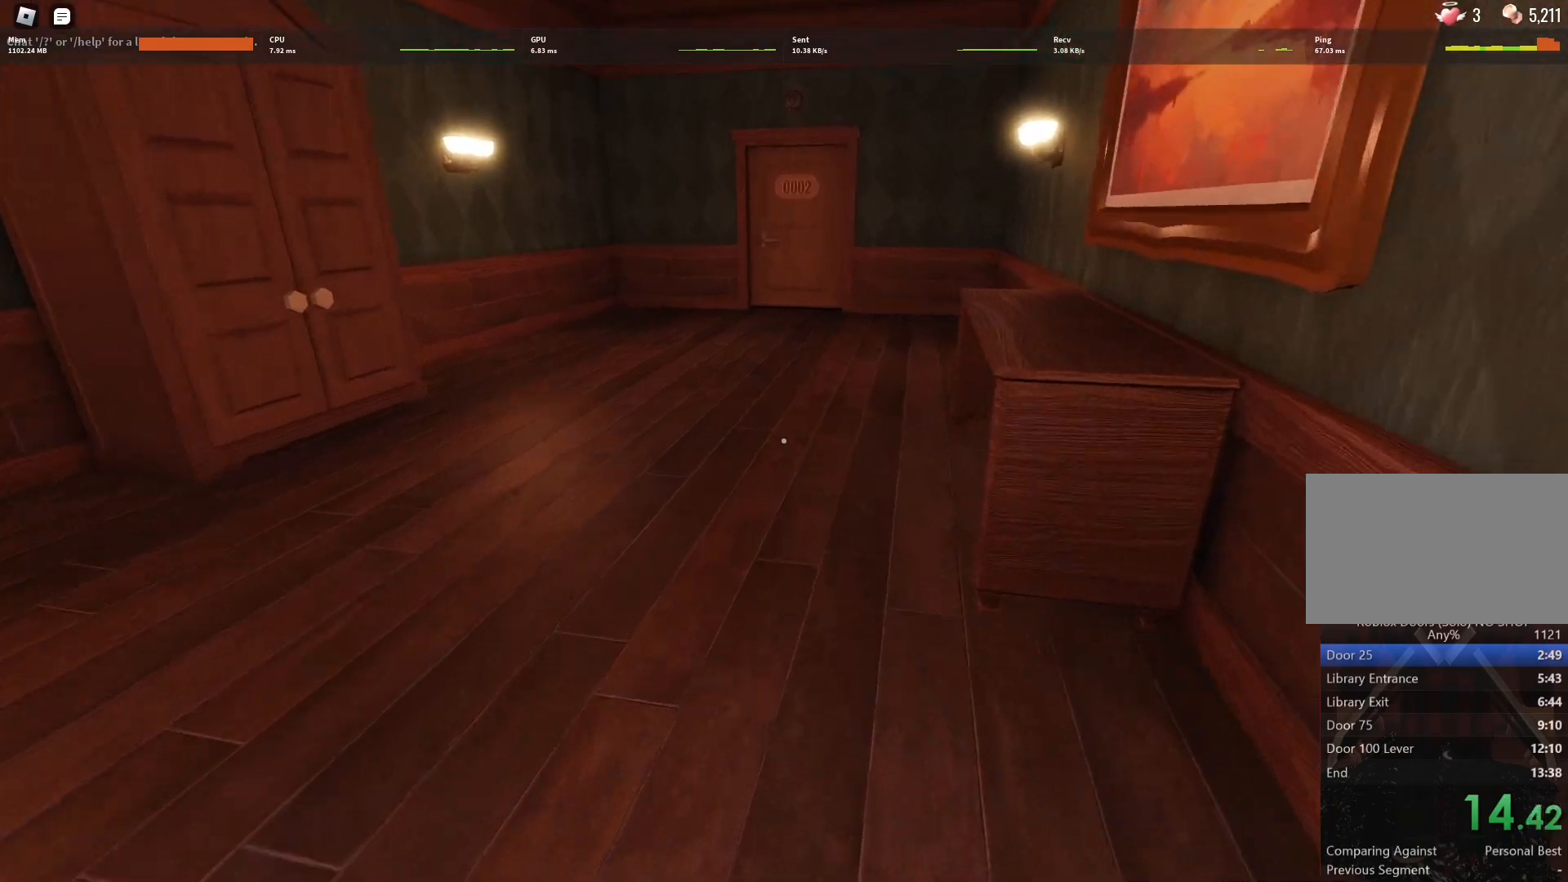
{"keys": ["w"], "mouse": [], "events": []}
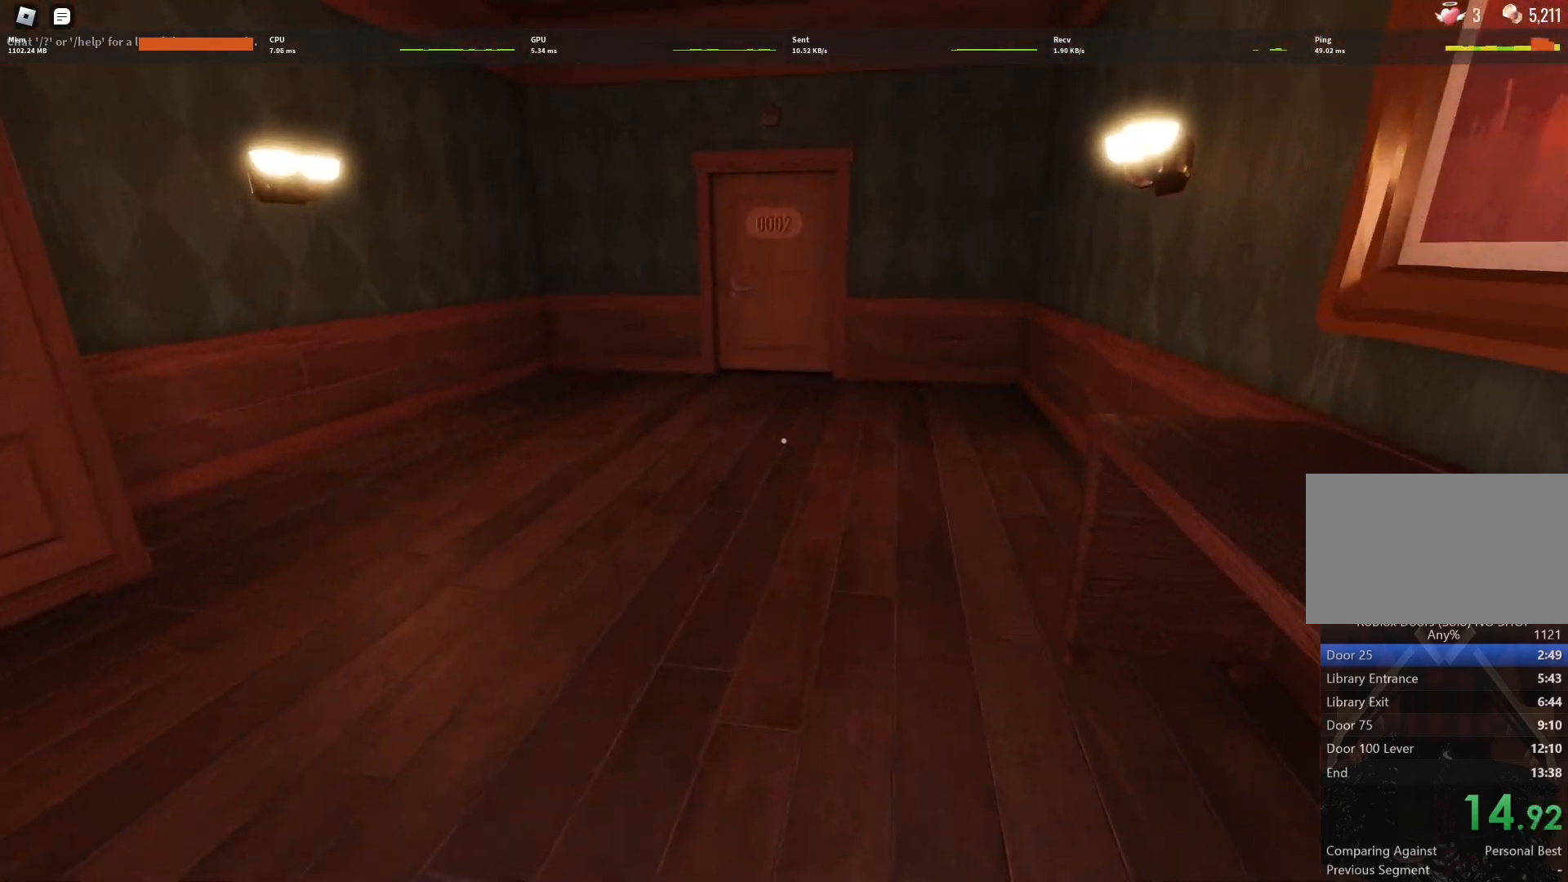
{"keys": ["w"], "mouse": [], "events": []}
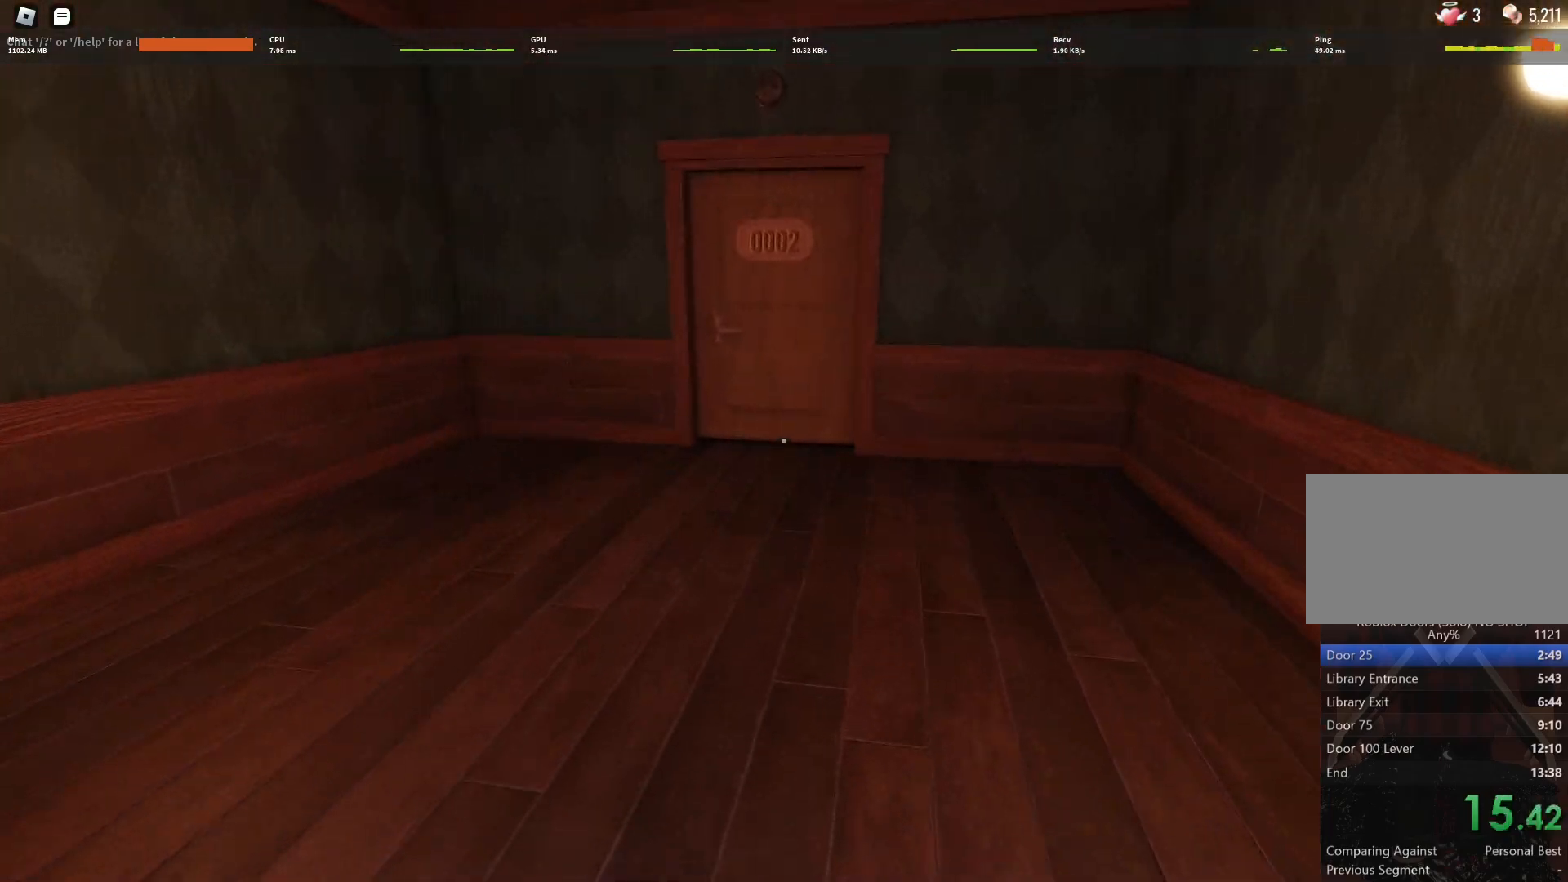
{"keys": ["w"], "mouse": [], "events": []}
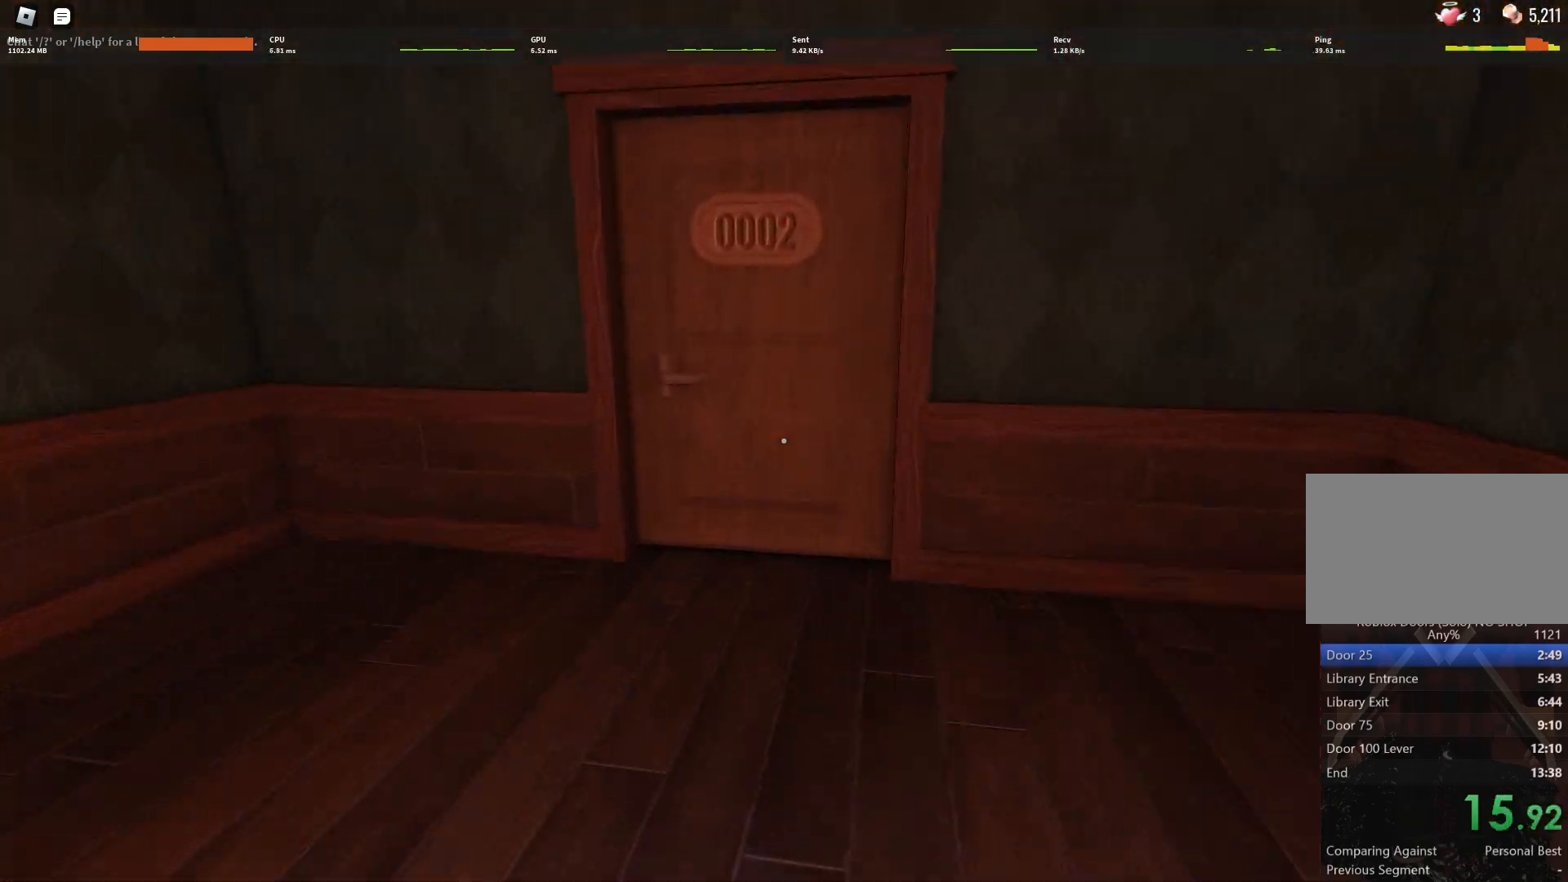
{"keys": ["w"], "mouse": [], "events": []}
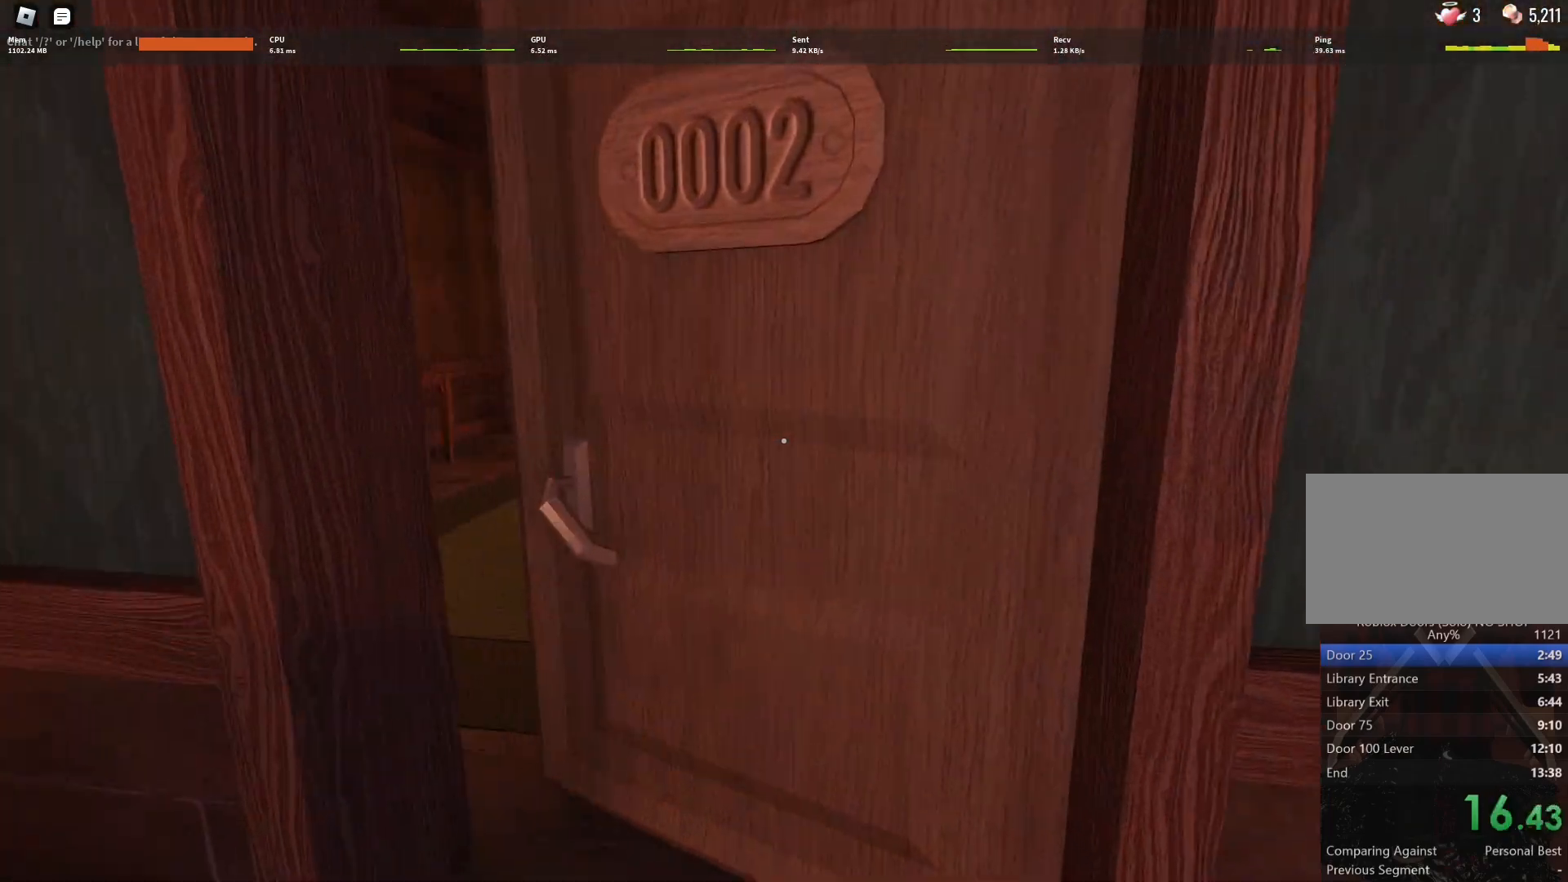
{"keys": ["w"], "mouse": [], "events": []}
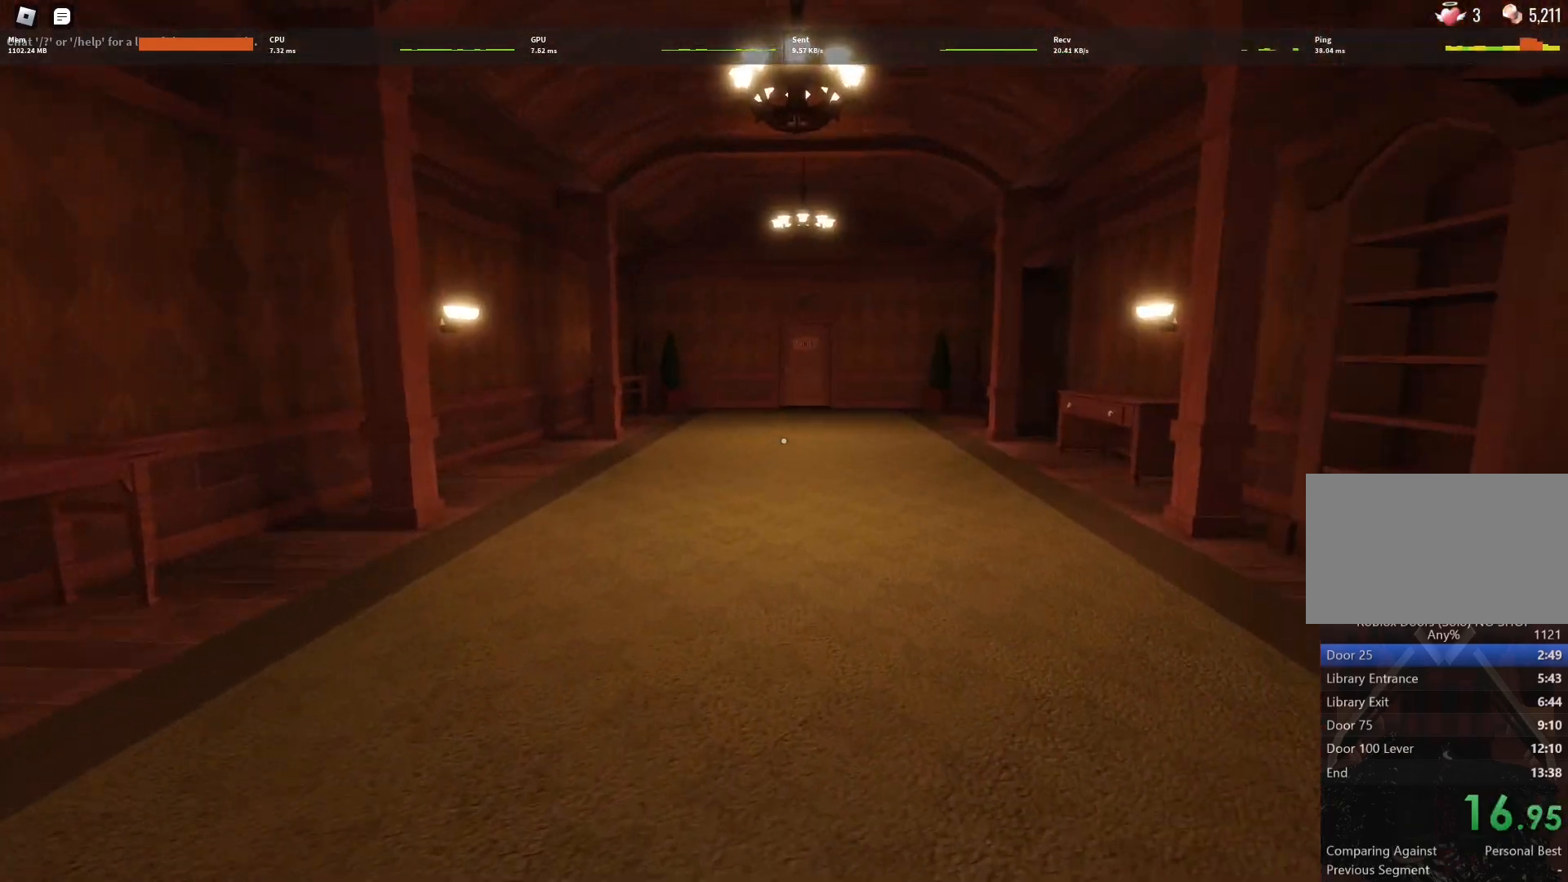
{"keys": ["w"], "mouse": [], "events": []}
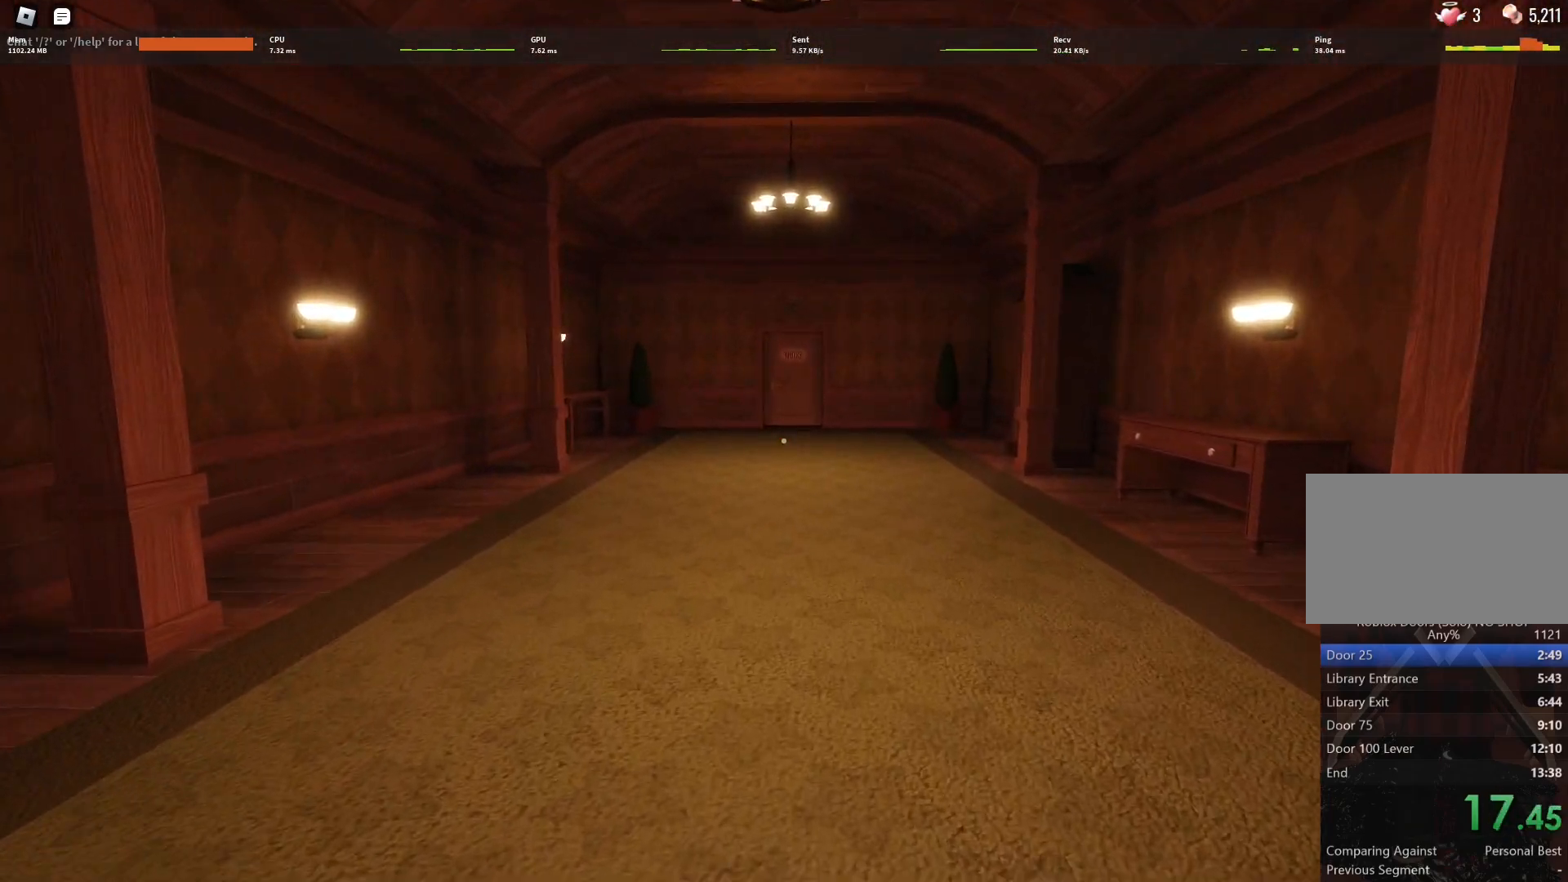
{"keys": ["w"], "mouse": [], "events": []}
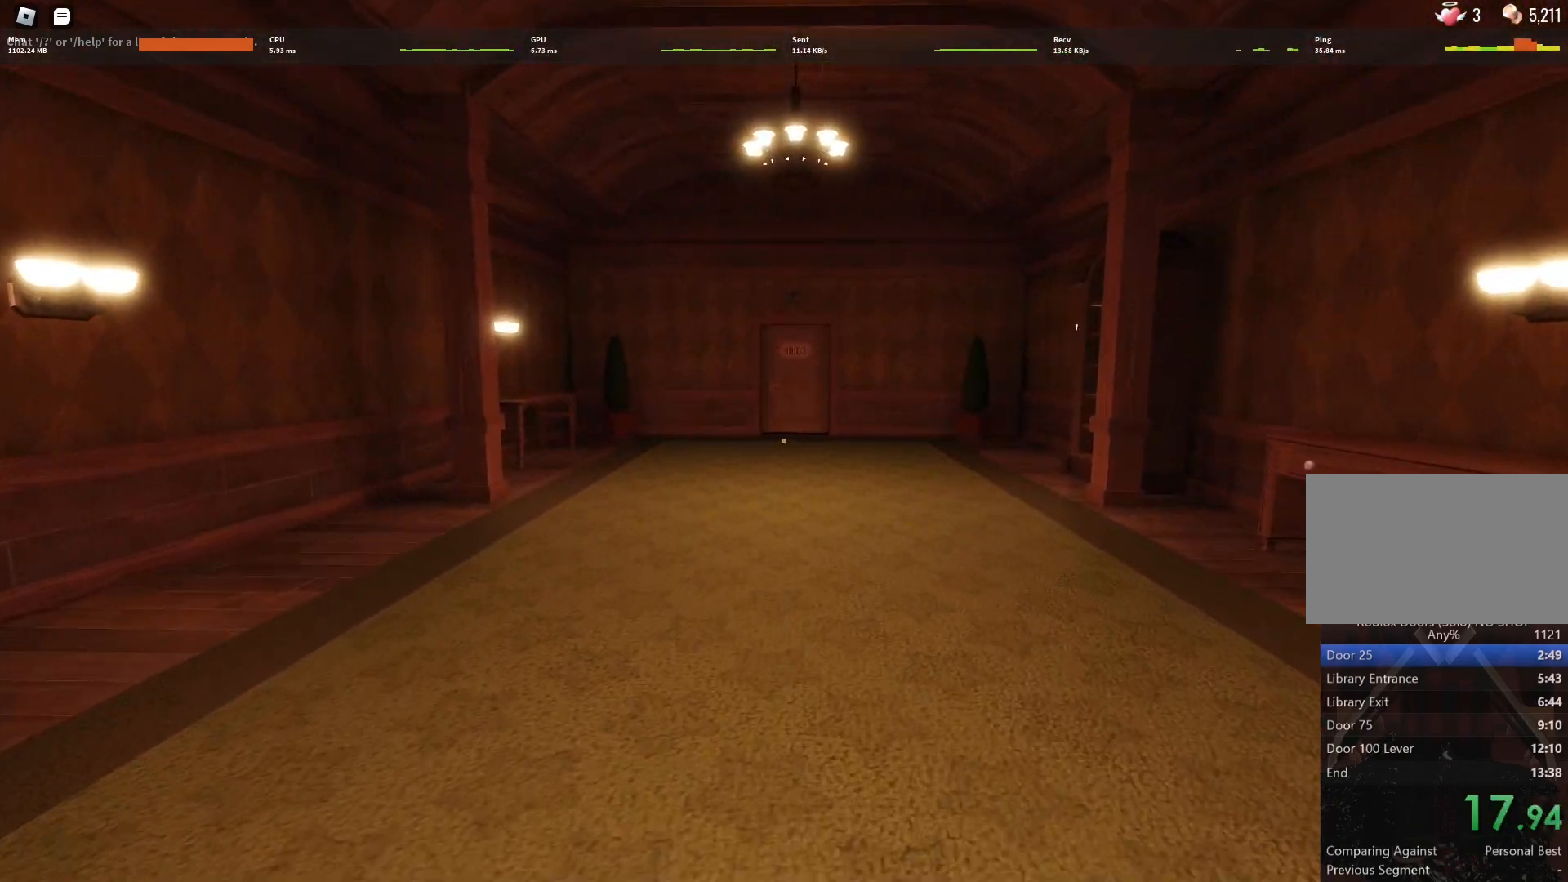
{"keys": ["w"], "mouse": [], "events": []}
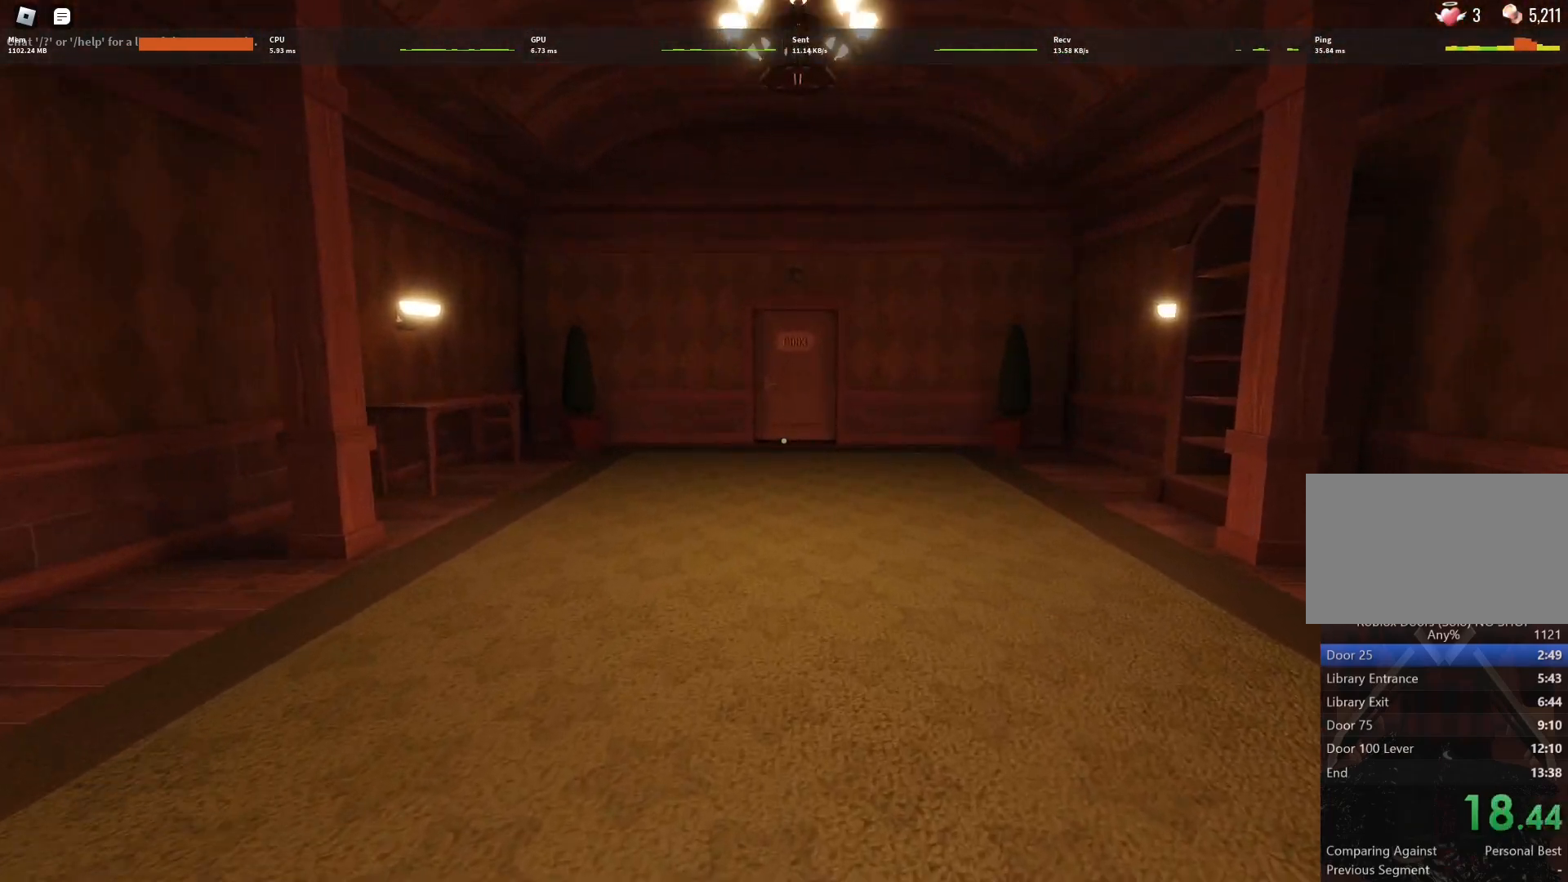
{"keys": ["w"], "mouse": [], "events": []}
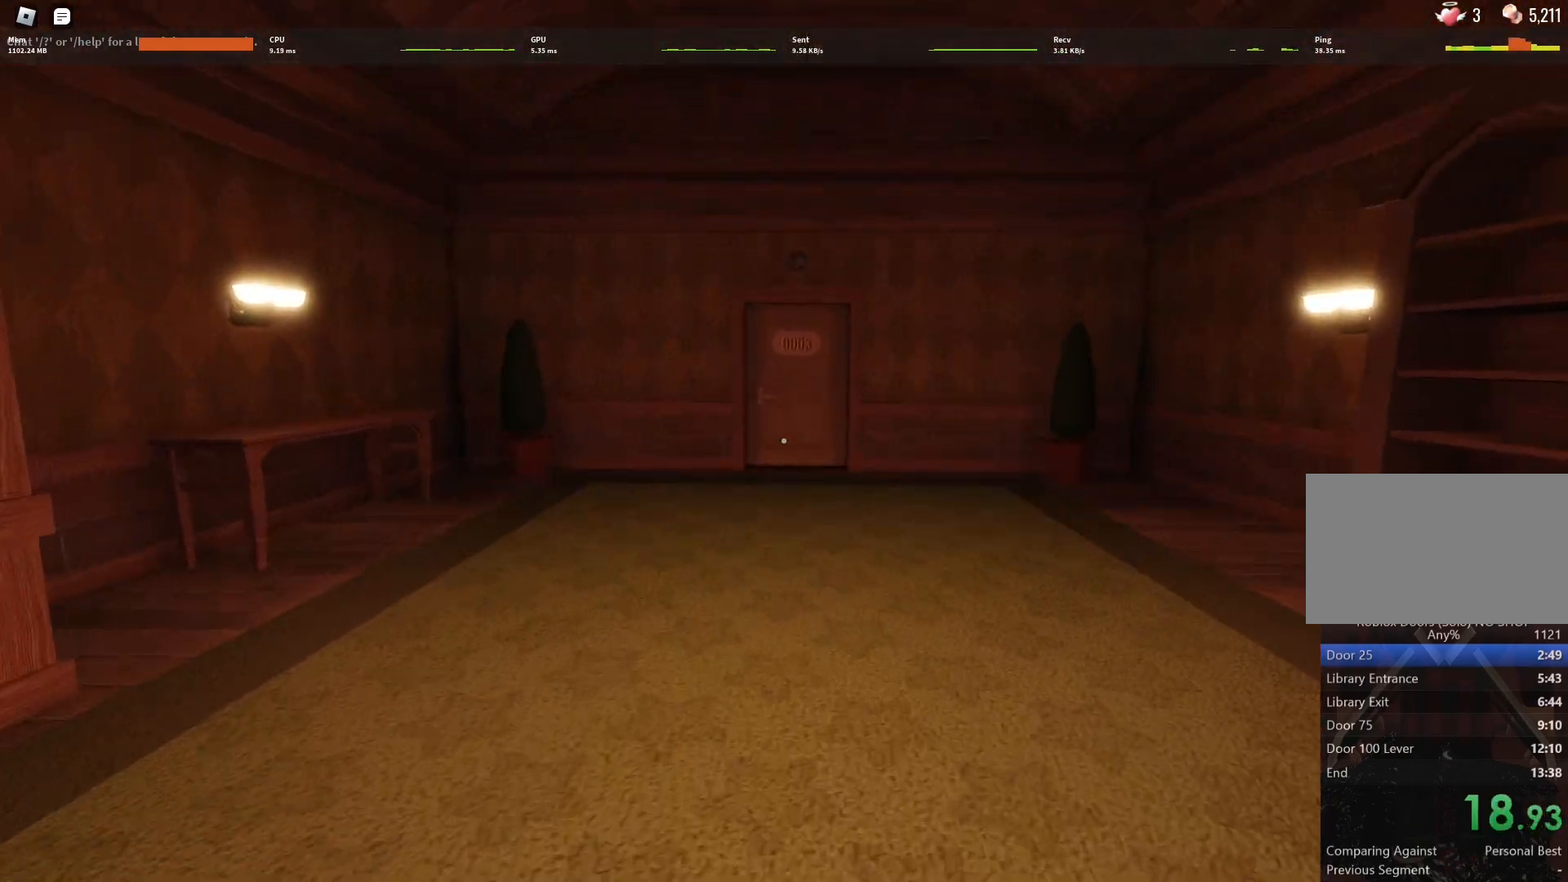
{"keys": ["w"], "mouse": [], "events": []}
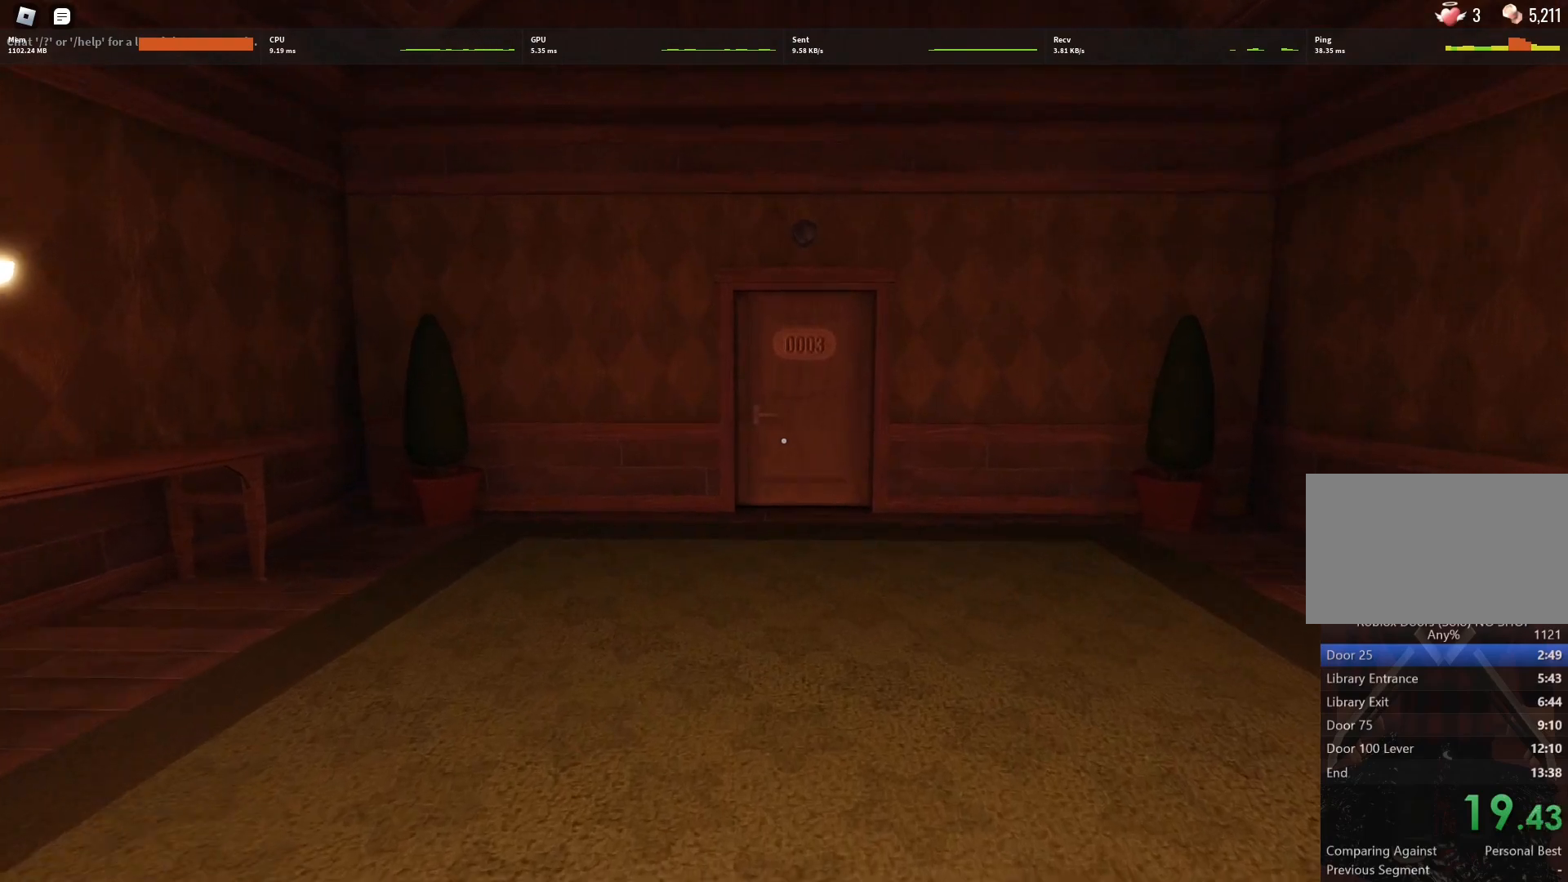
{"keys": ["w"], "mouse": [], "events": []}
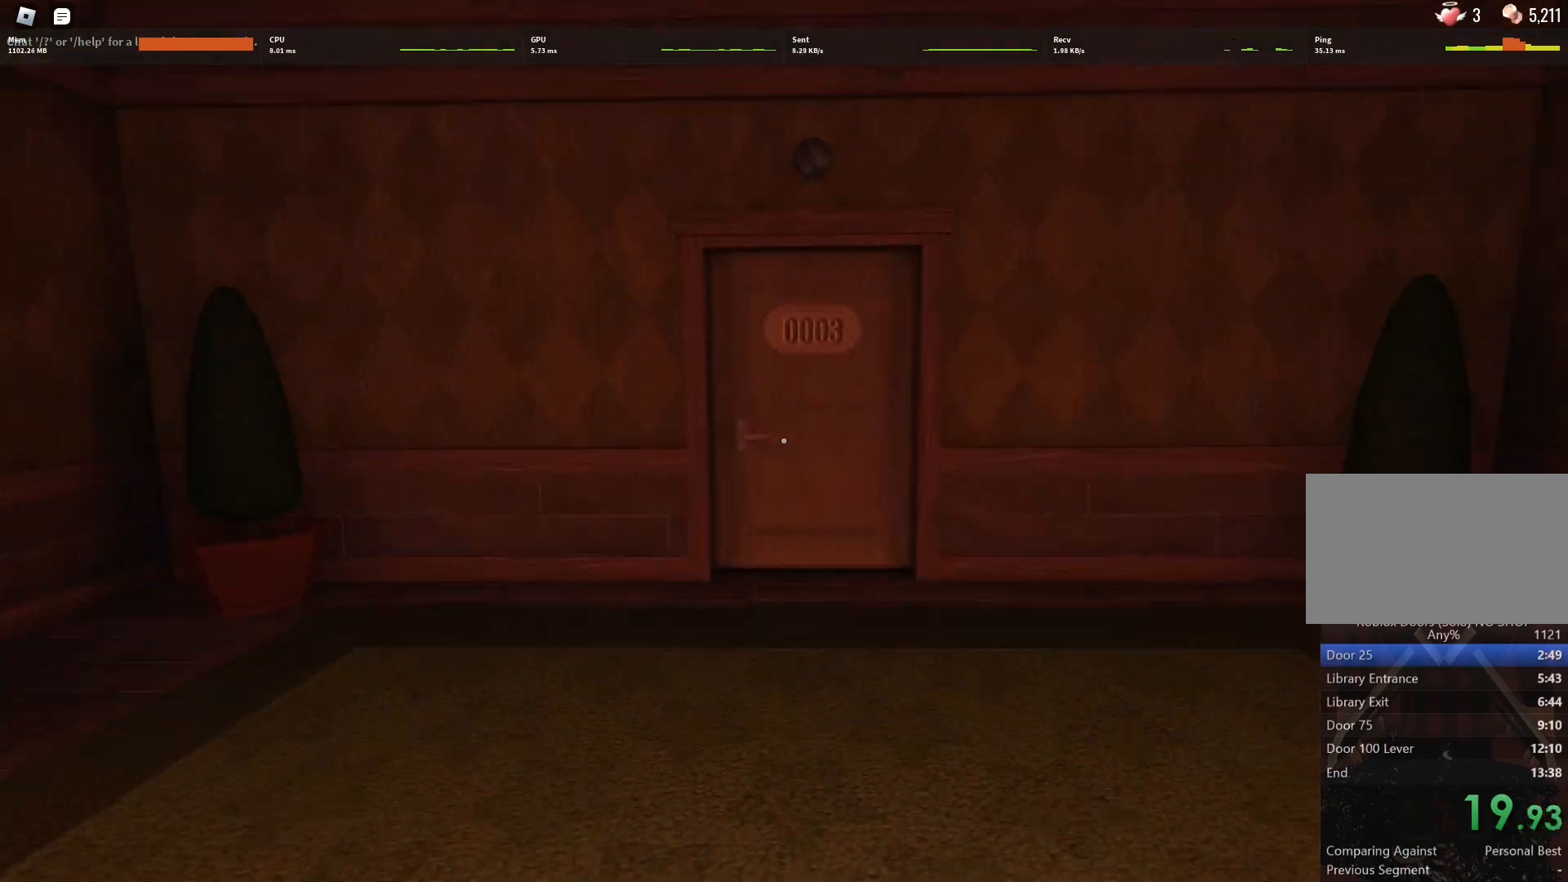
{"keys": ["w"], "mouse": [], "events": []}
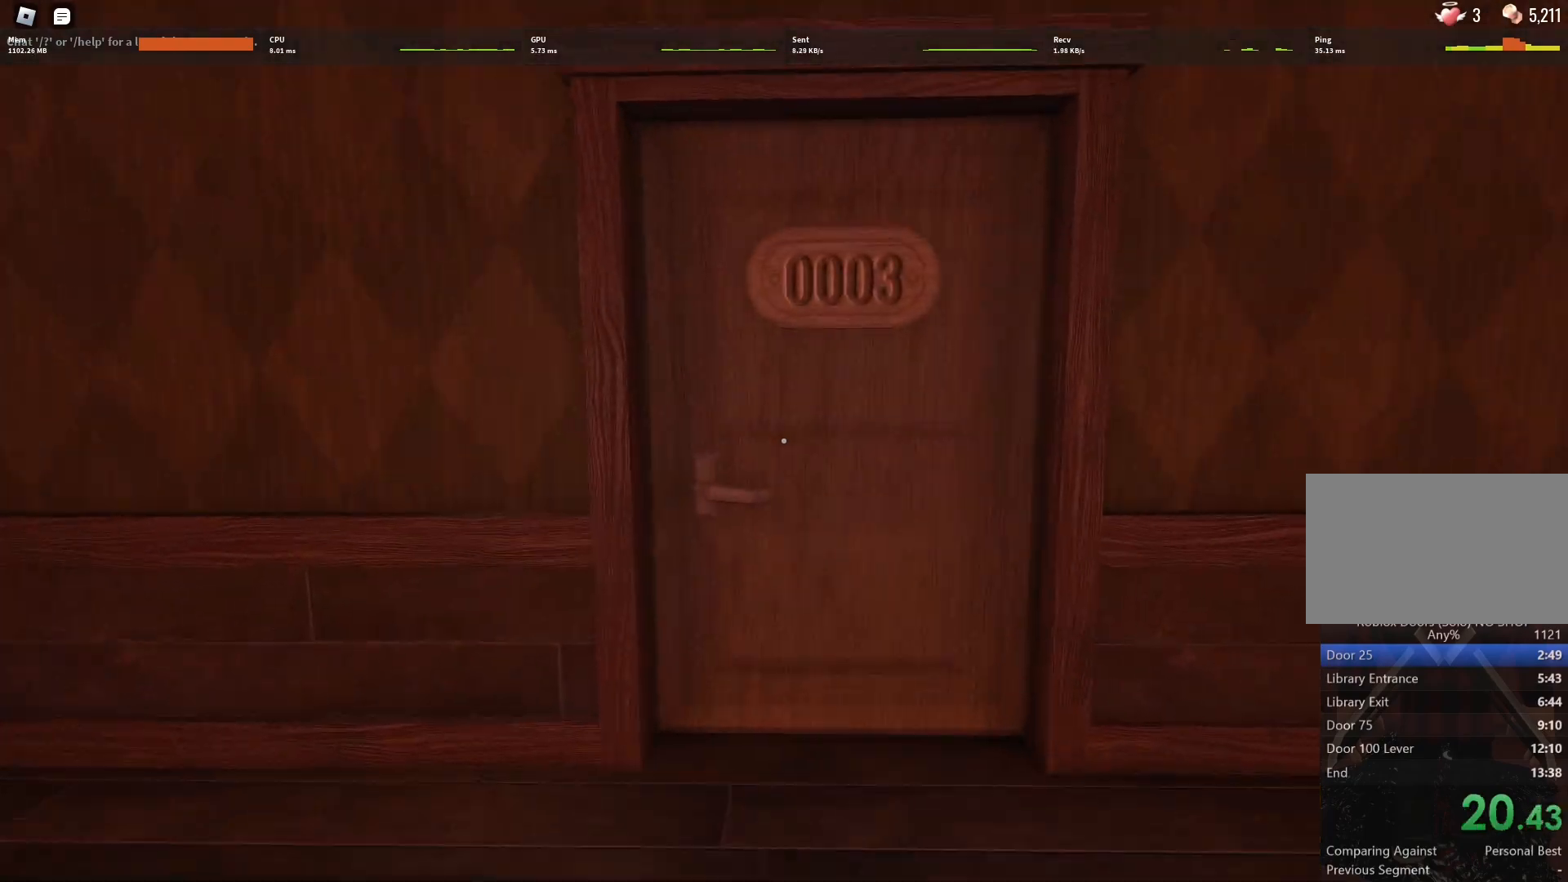
{"keys": ["w"], "mouse": [], "events": []}
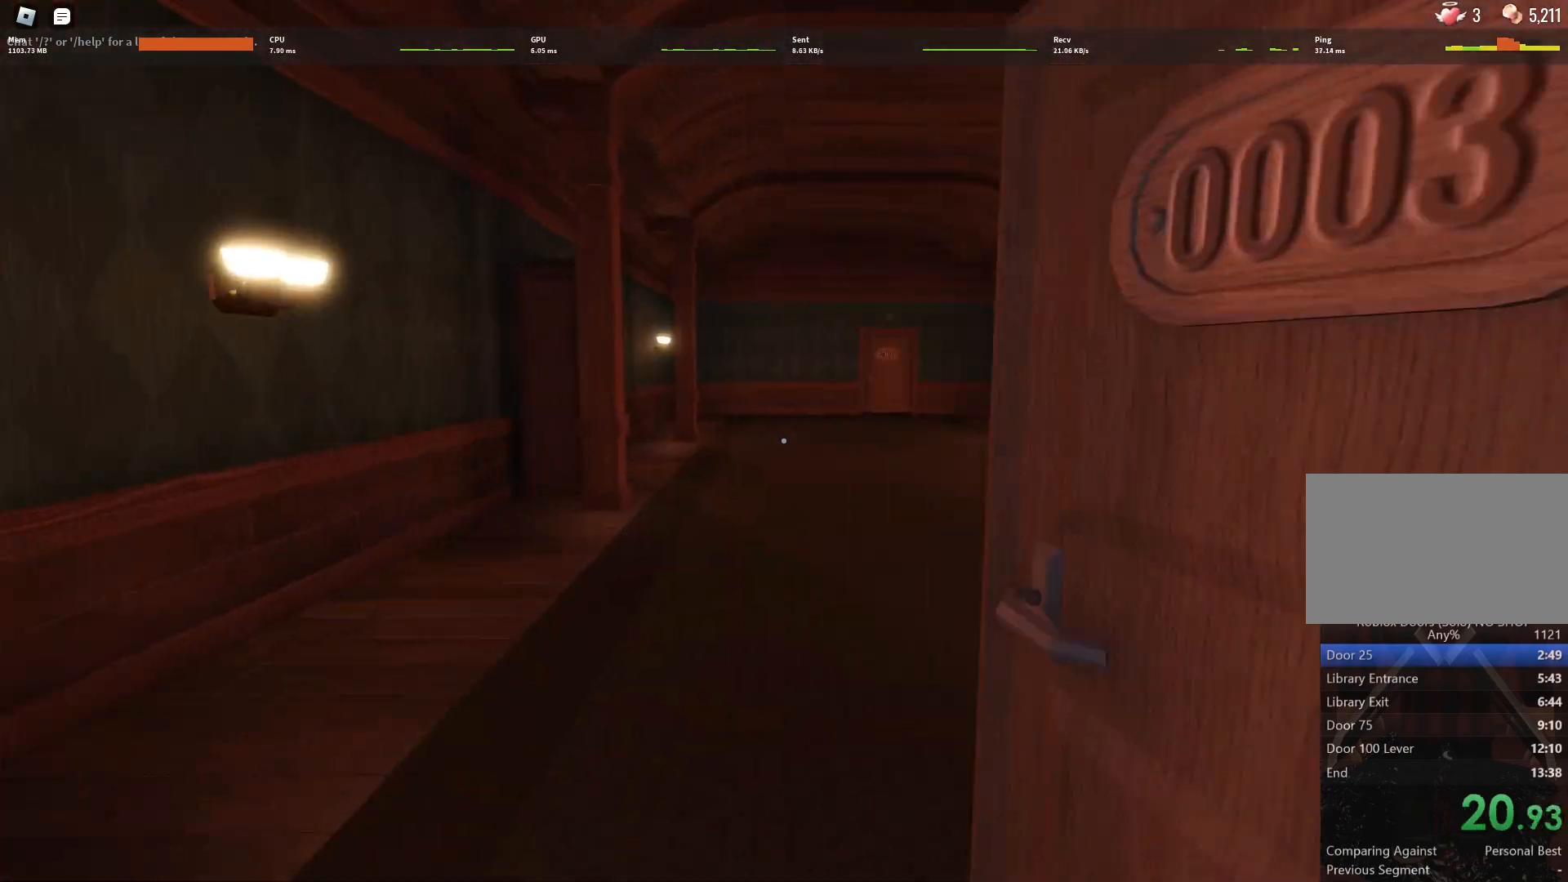
{"keys": ["w"], "mouse": [], "events": []}
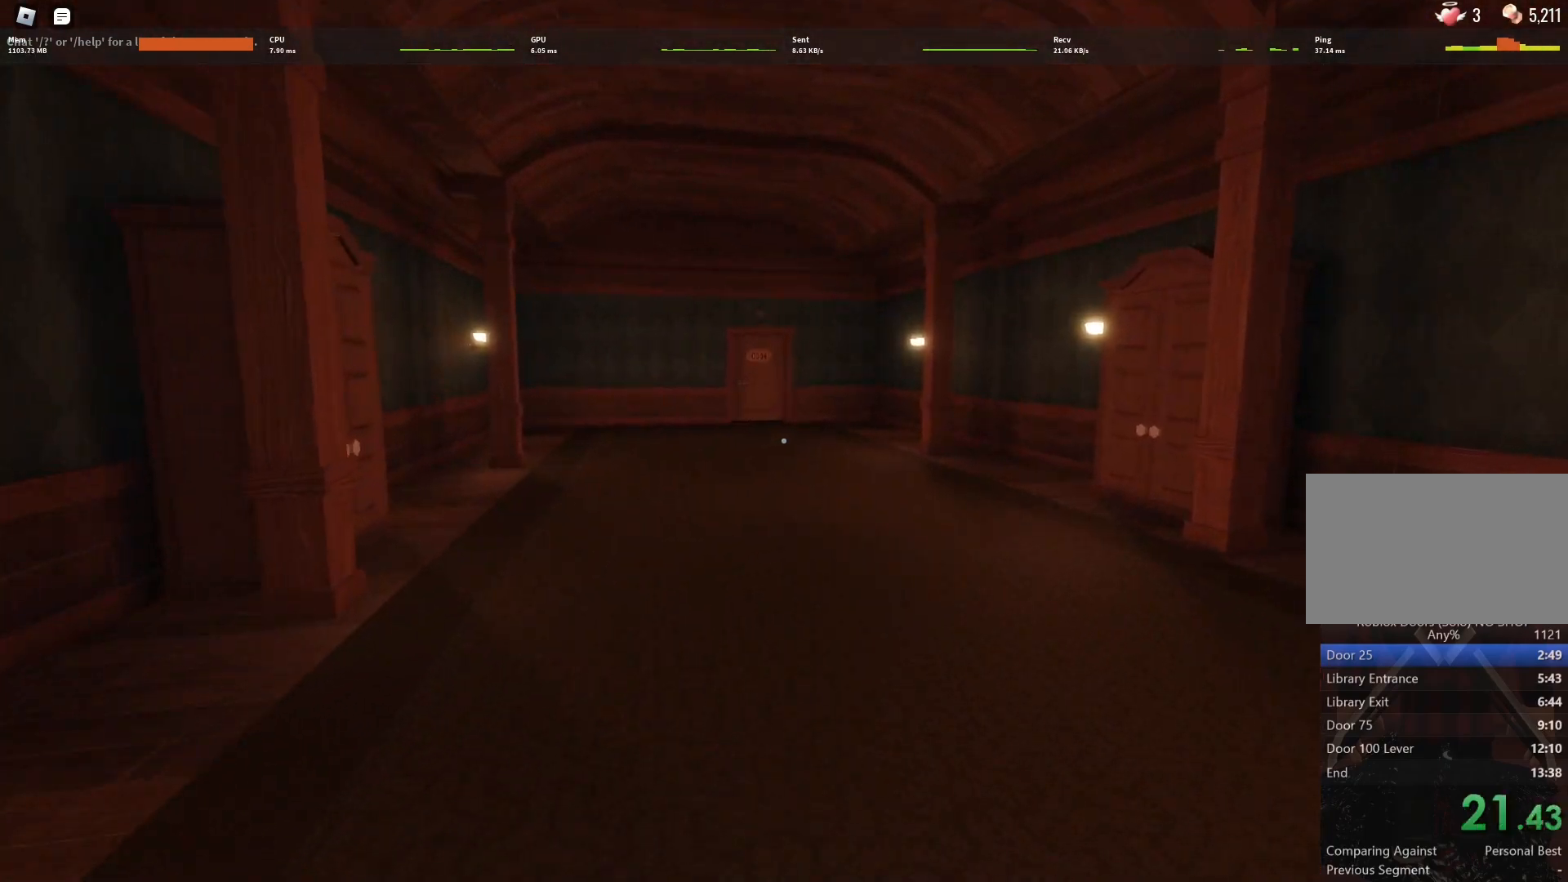
{"keys": ["w"], "mouse": [], "events": []}
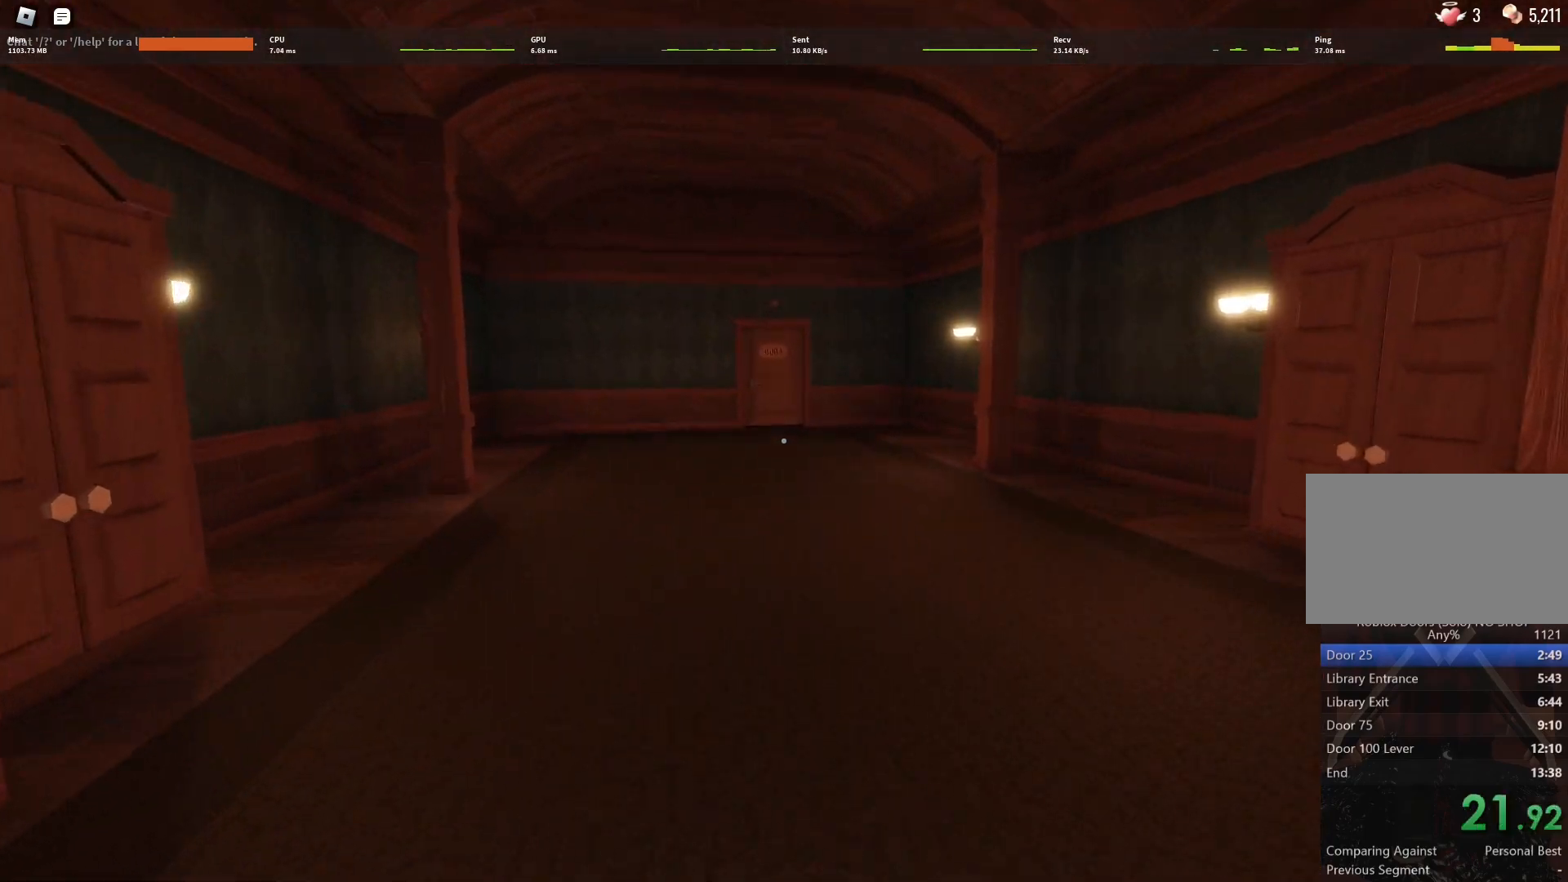
{"keys": ["w"], "mouse": [], "events": []}
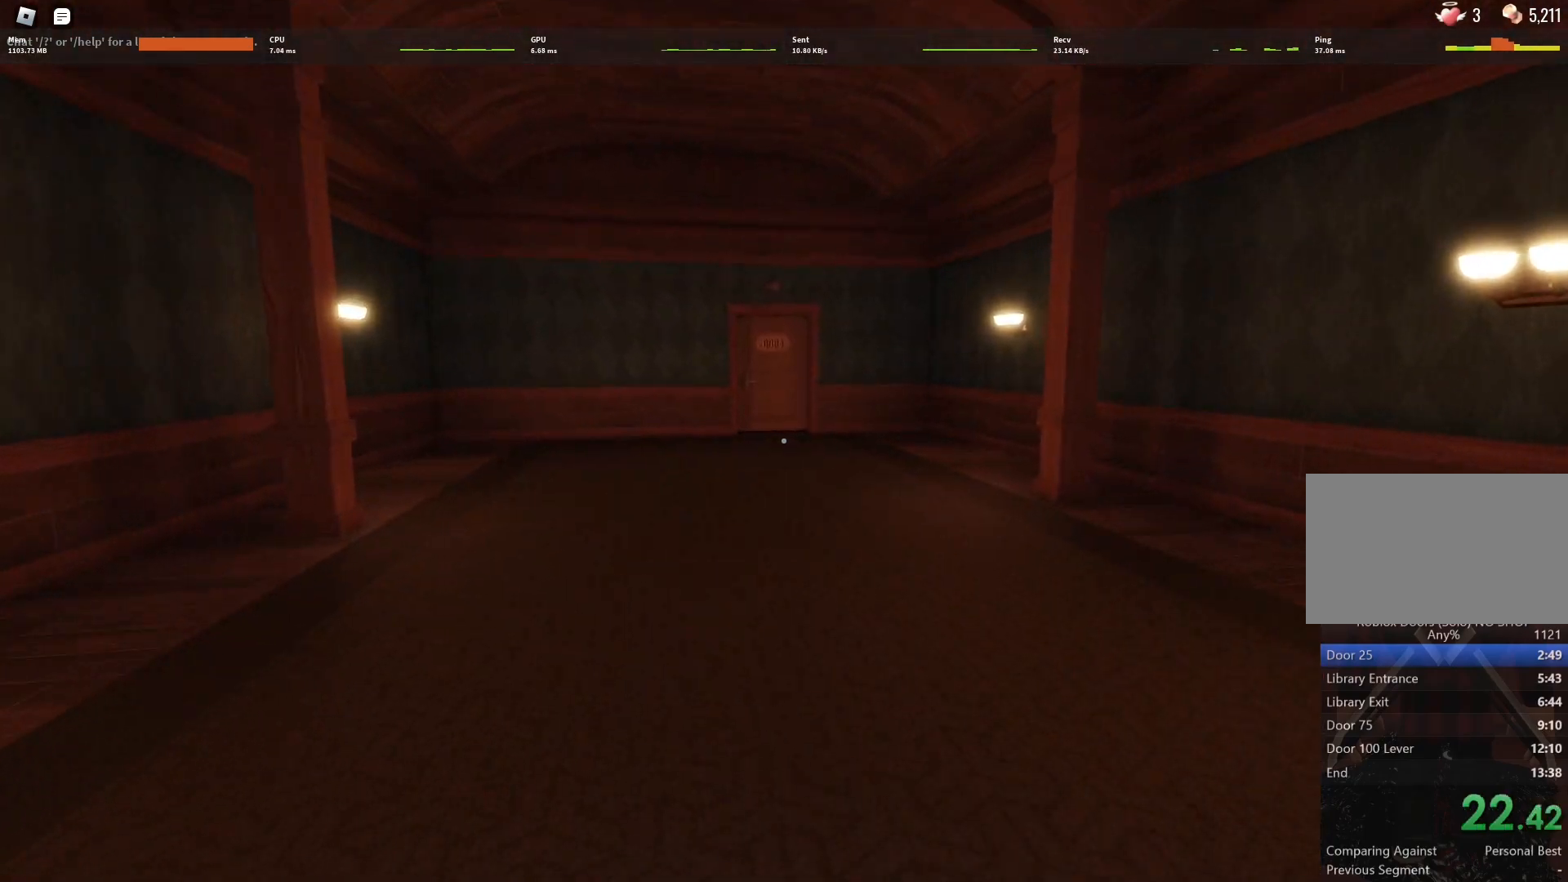
{"keys": ["w"], "mouse": [], "events": []}
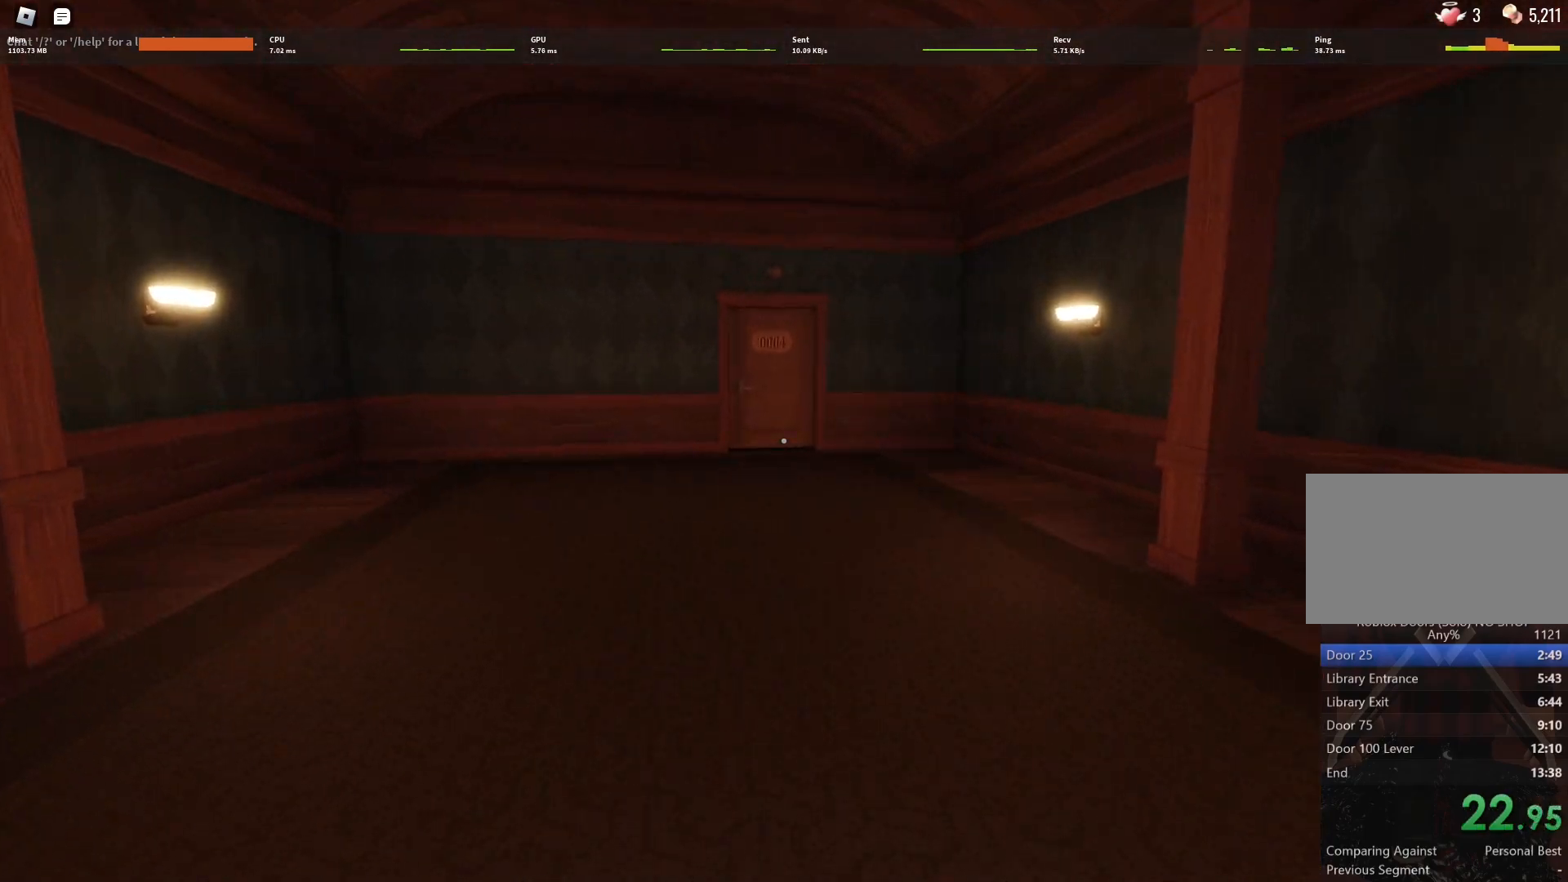
{"keys": ["w"], "mouse": [], "events": []}
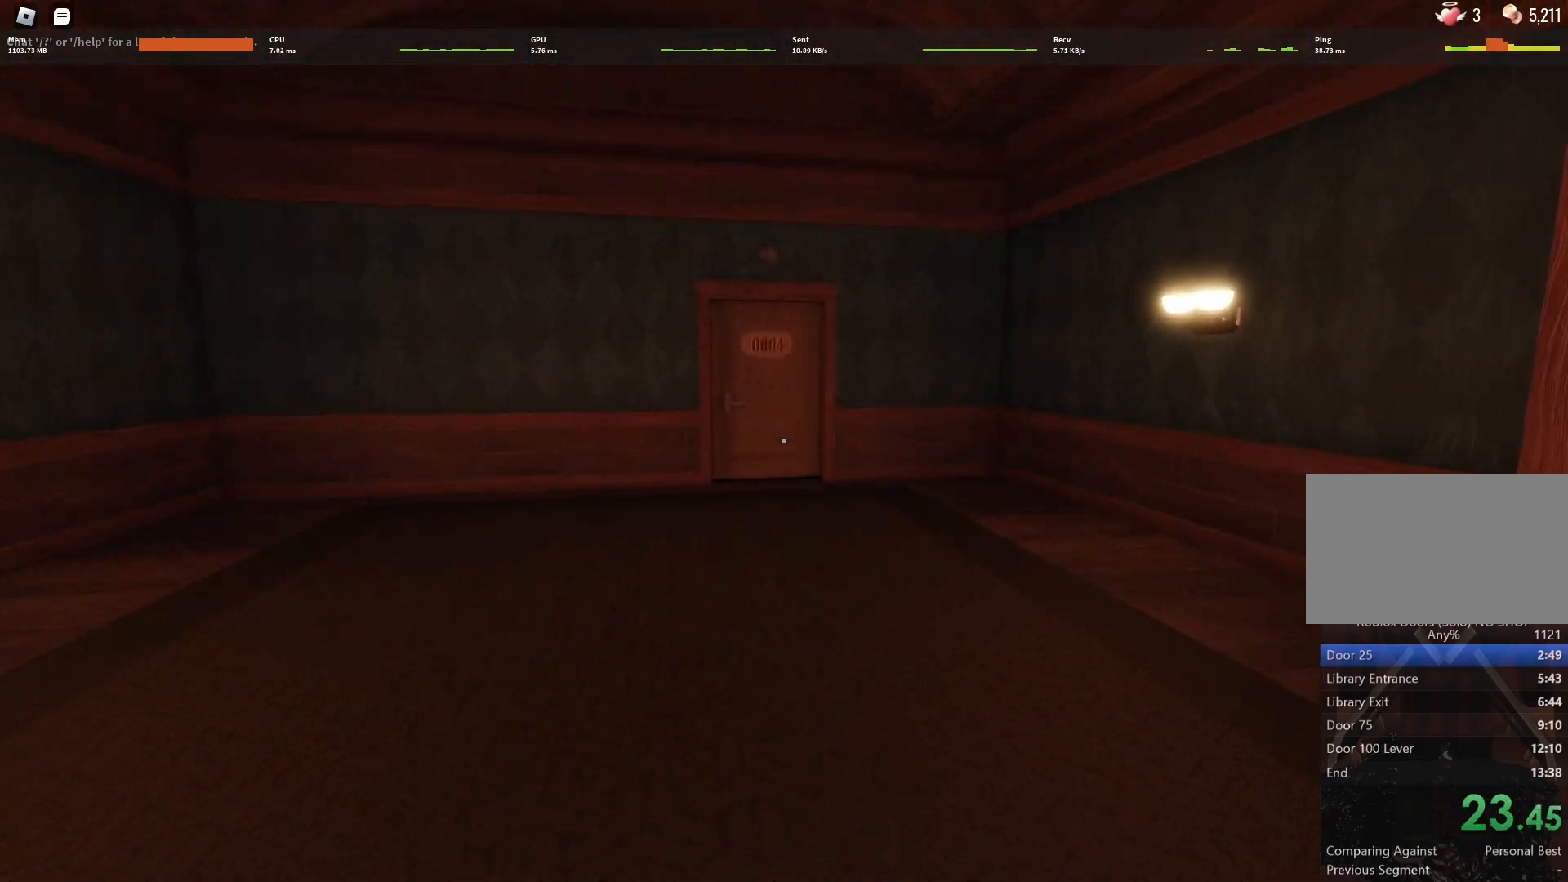
{"keys": ["w"], "mouse": [], "events": []}
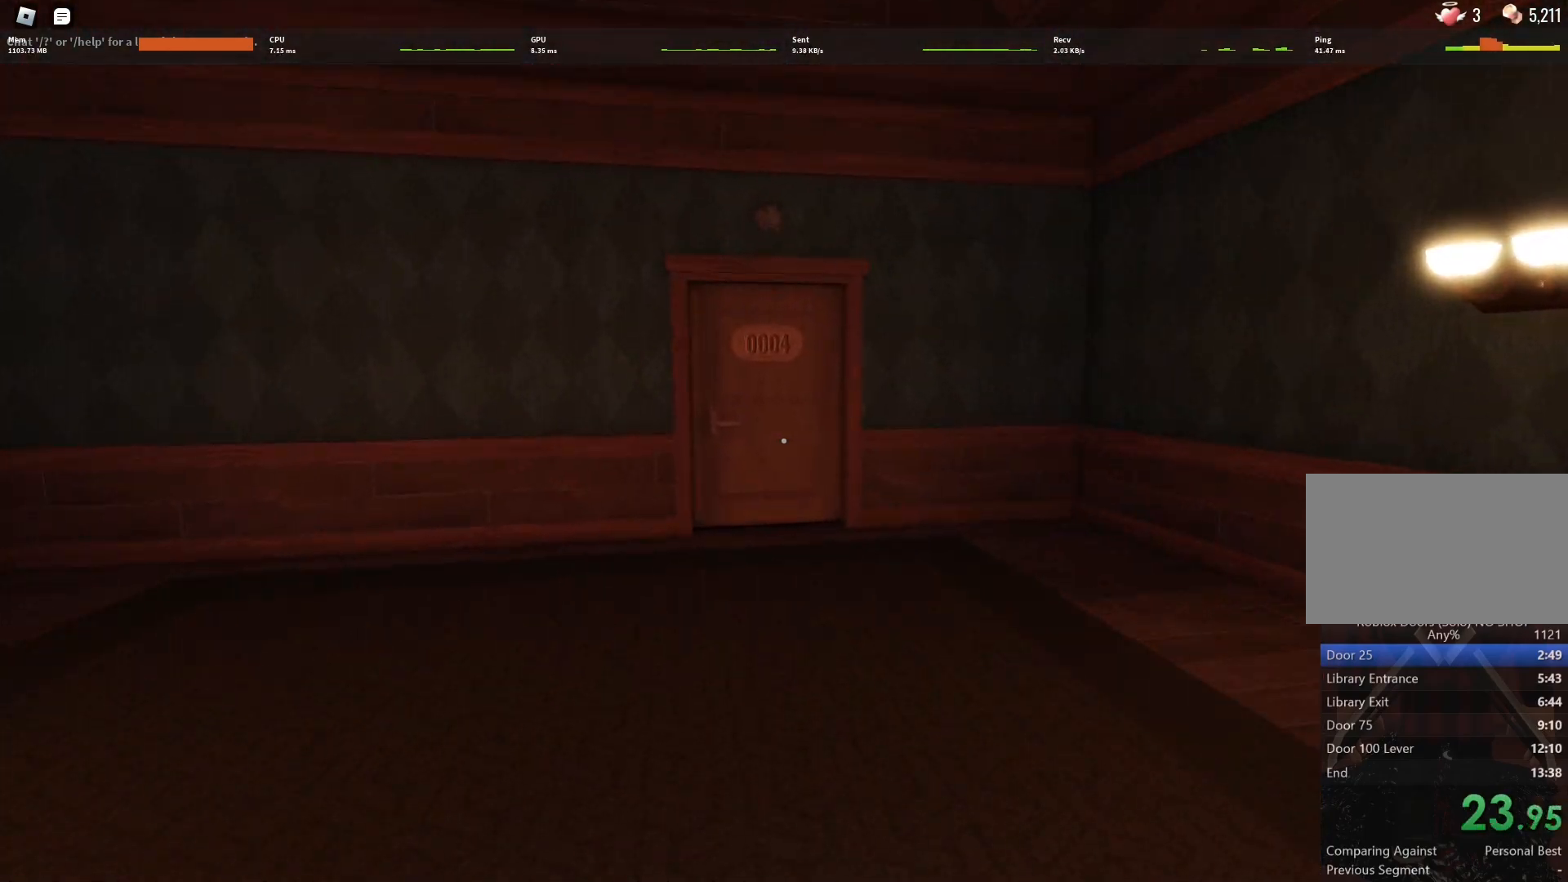
{"keys": ["w"], "mouse": [], "events": []}
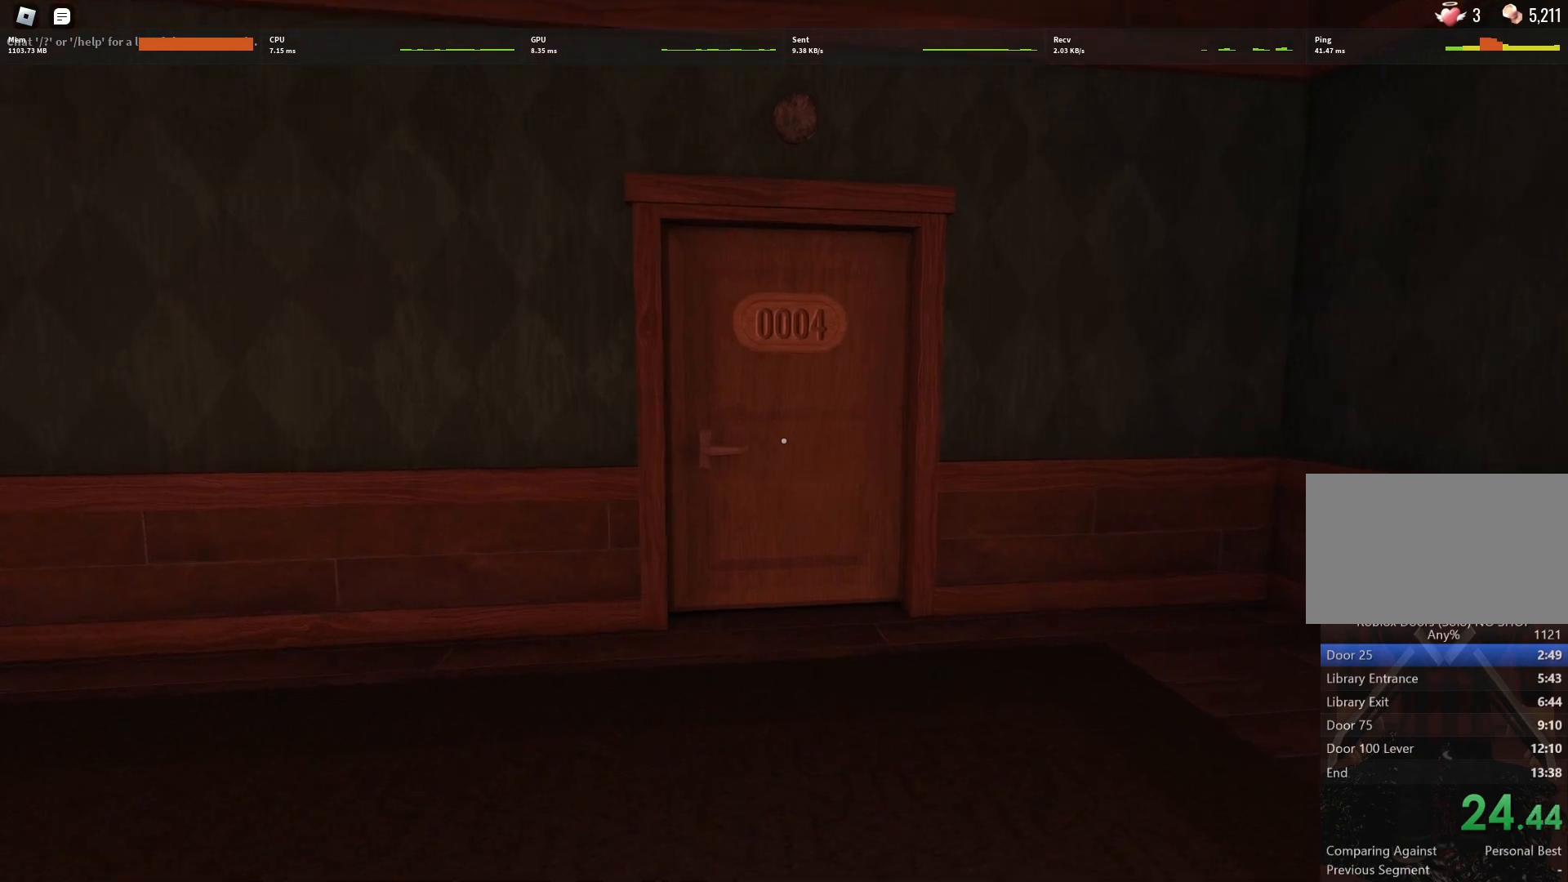
{"keys": ["w"], "mouse": [], "events": []}